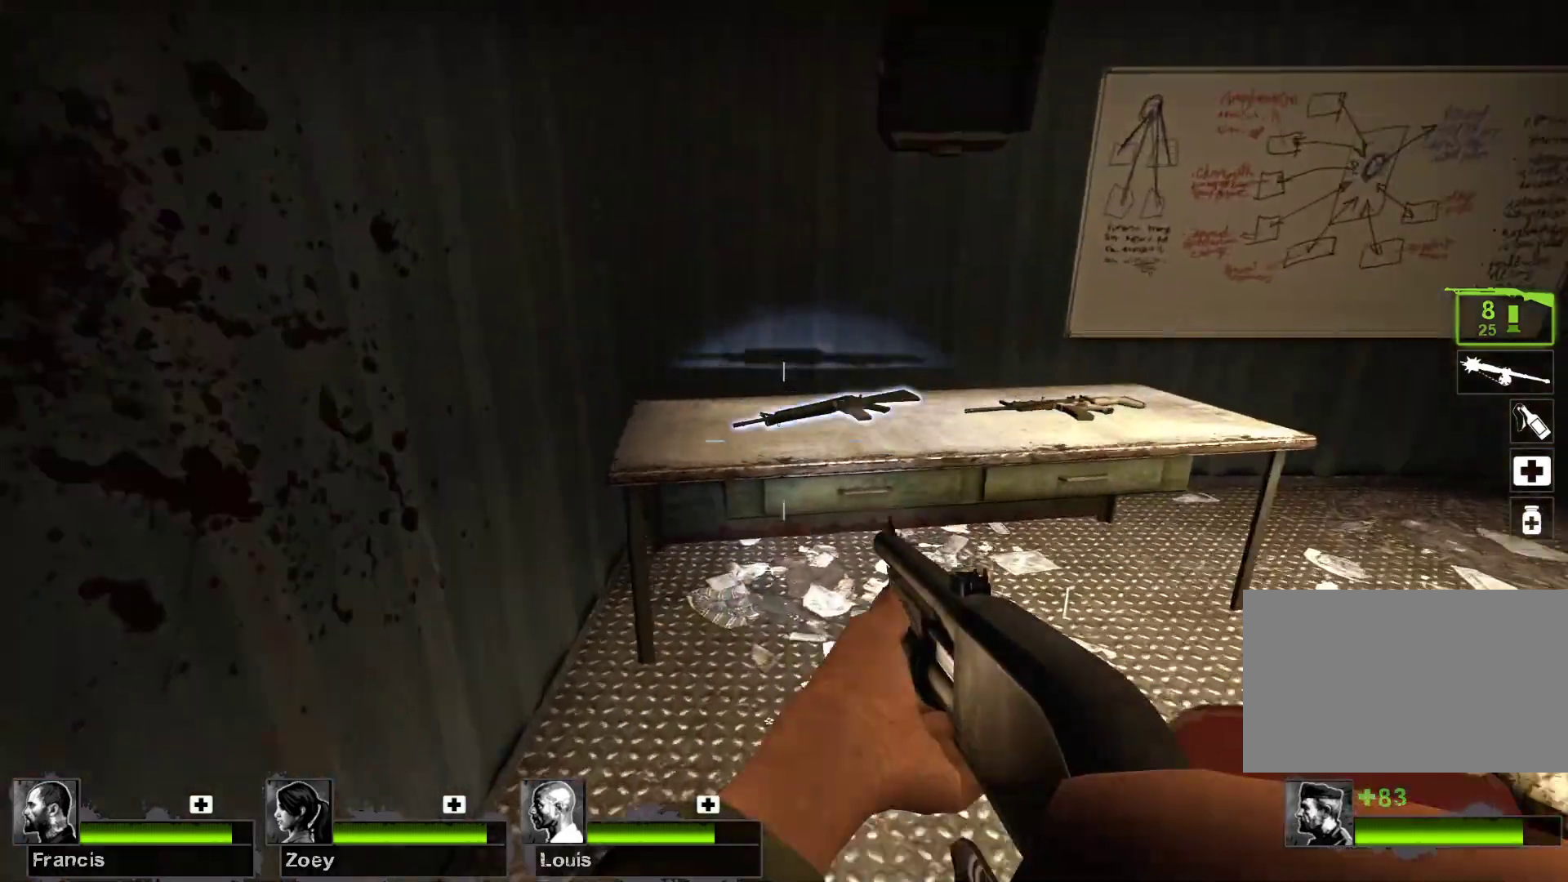
Gameplay with keyboard and mouse; each line is a JSON object with the keys and mouse buttons held at the frame after it. "events" lists presses ("down") and releases ("up") of "1", "2", "3", "4", "5", "a", "alt", "c", "caps_lock", "ctrl", "d", "e", "f", "g", "q", "r", "s", "shift", "space", "t", "tab", "v", "w", "x", "z", "mouse_left", "mouse_wheel" and "mouse_right" between this image and that frame as [ms after this image, input, new state], when the widget could be followed in between. "mouse_left", "mouse_wheel", "mouse_right" = the "left", "wheel", "right" buttons of the "mouse" list. No other keys are recorded. "wheel" means that the mouse wheel is clicked or scrolled. Not read: mouse_move.
{"keys": [], "mouse": [], "events": [[67, "w", "up"]]}
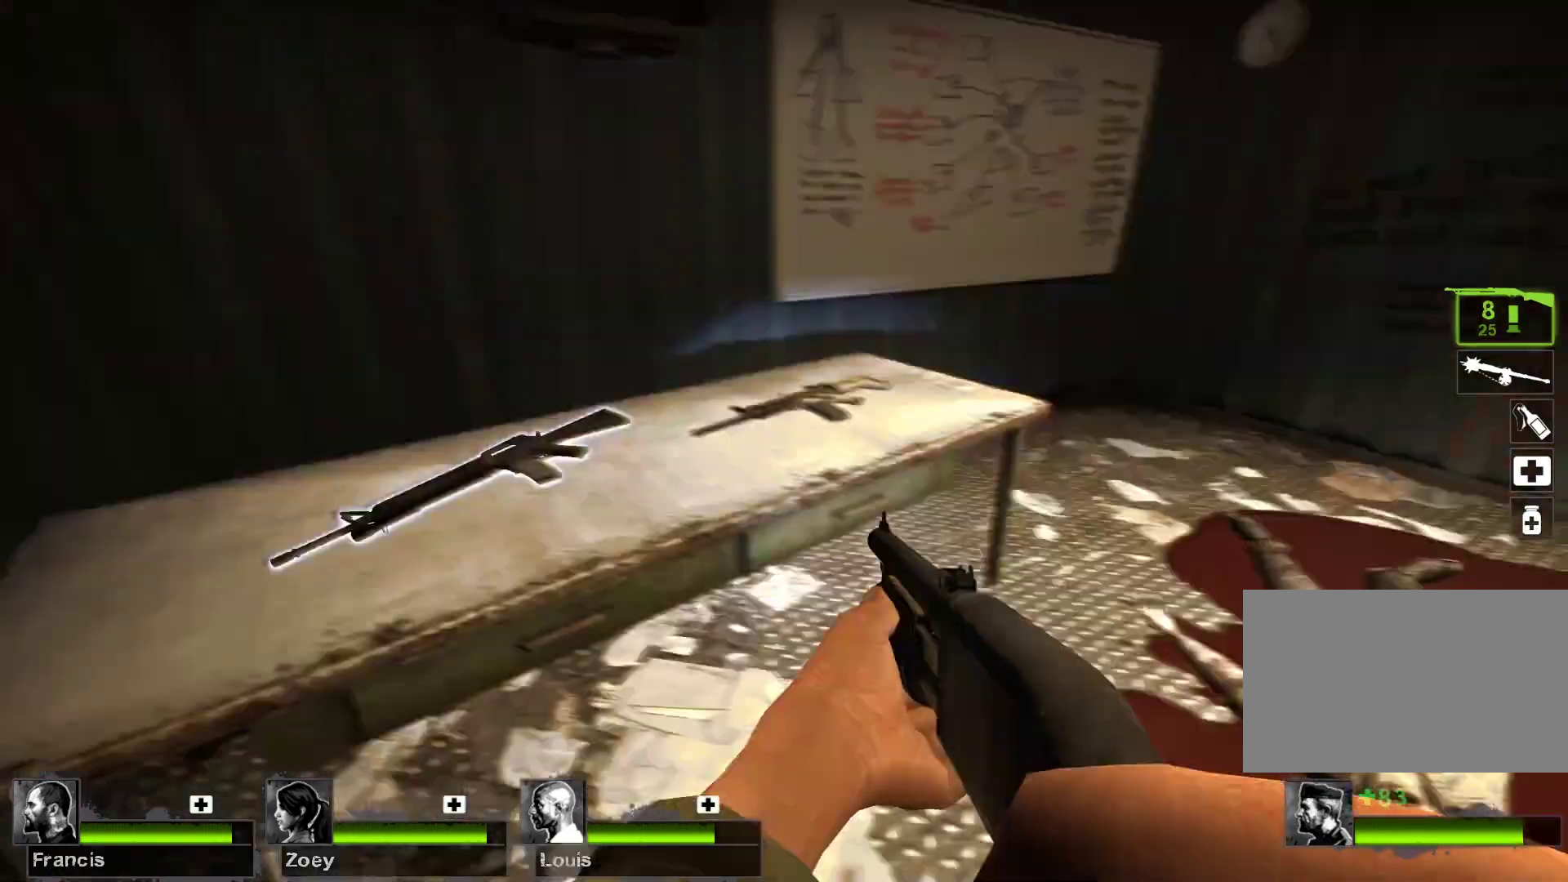
{"keys": [], "mouse": [], "events": []}
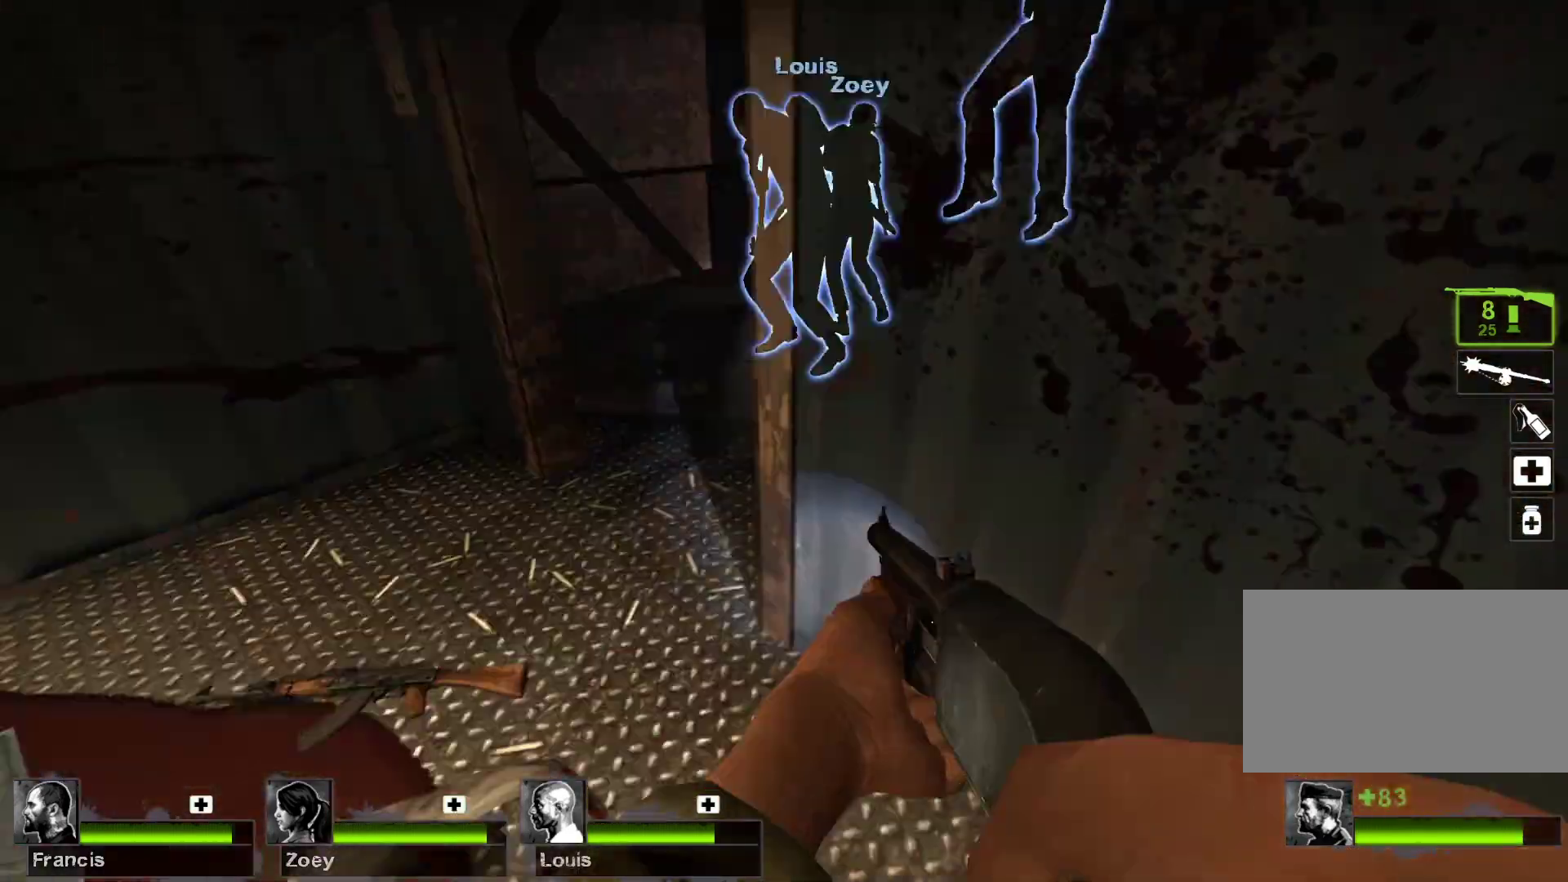
{"keys": [], "mouse": [], "events": []}
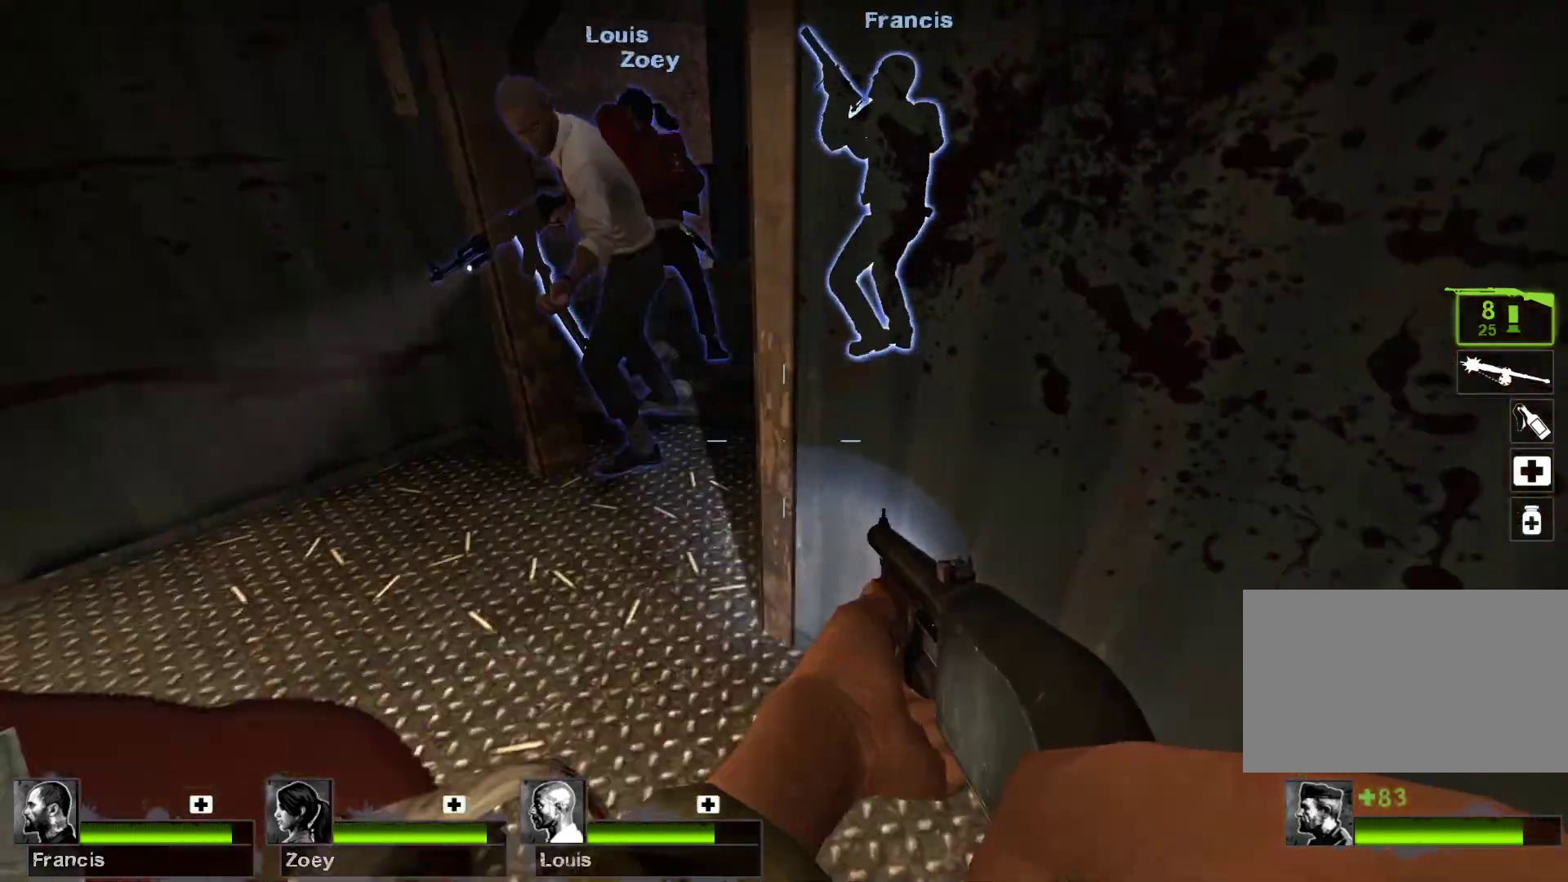
{"keys": ["w"], "mouse": [], "events": [[133, "w", "down"]]}
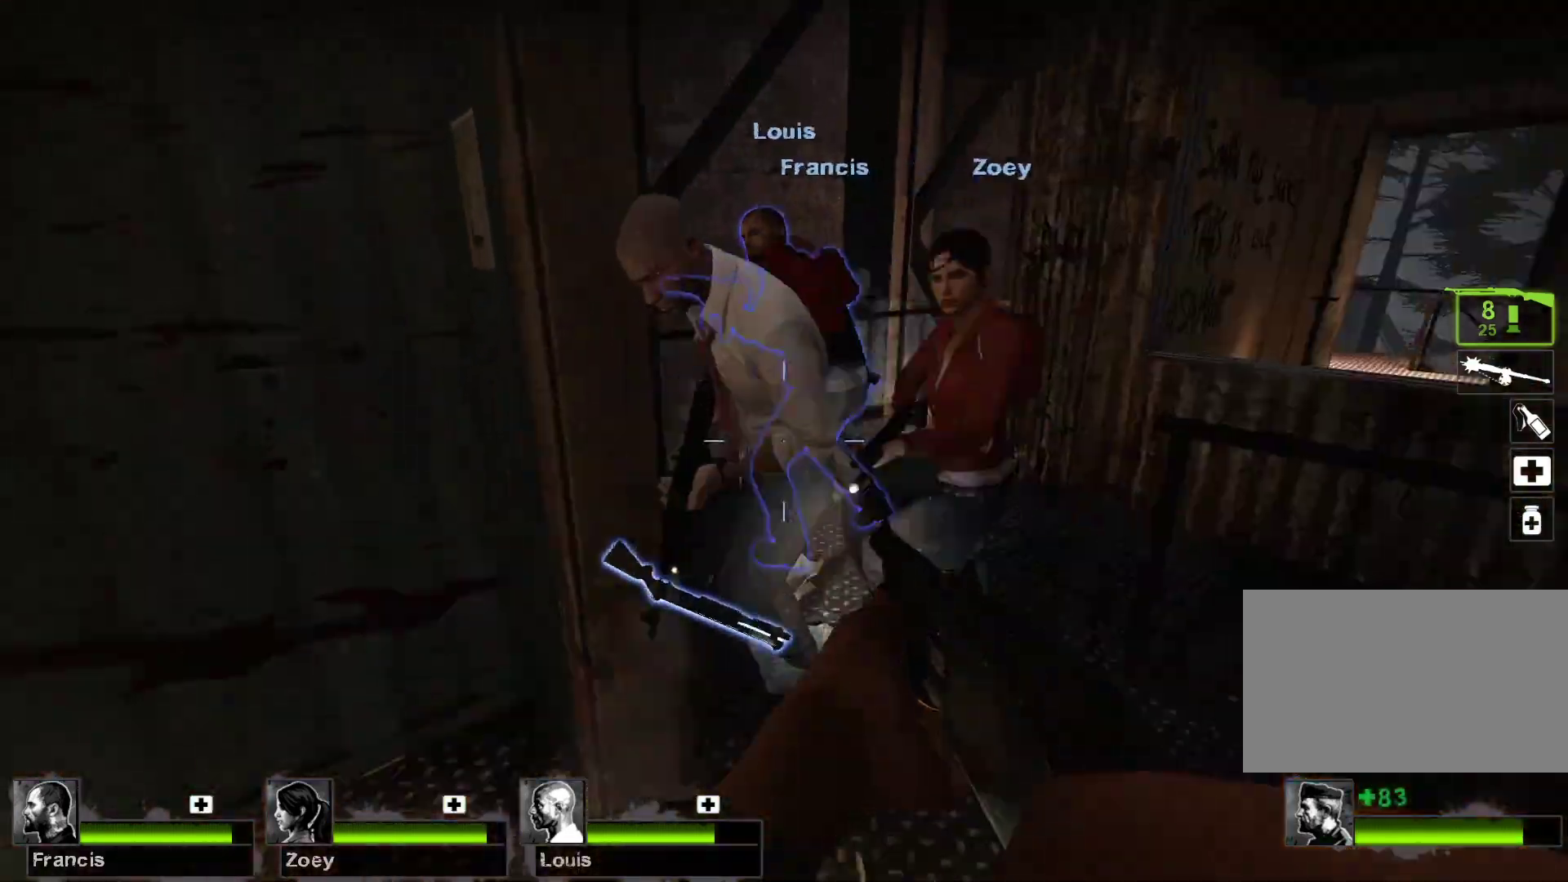
{"keys": ["d", "w"], "mouse": [], "events": [[200, "d", "down"]]}
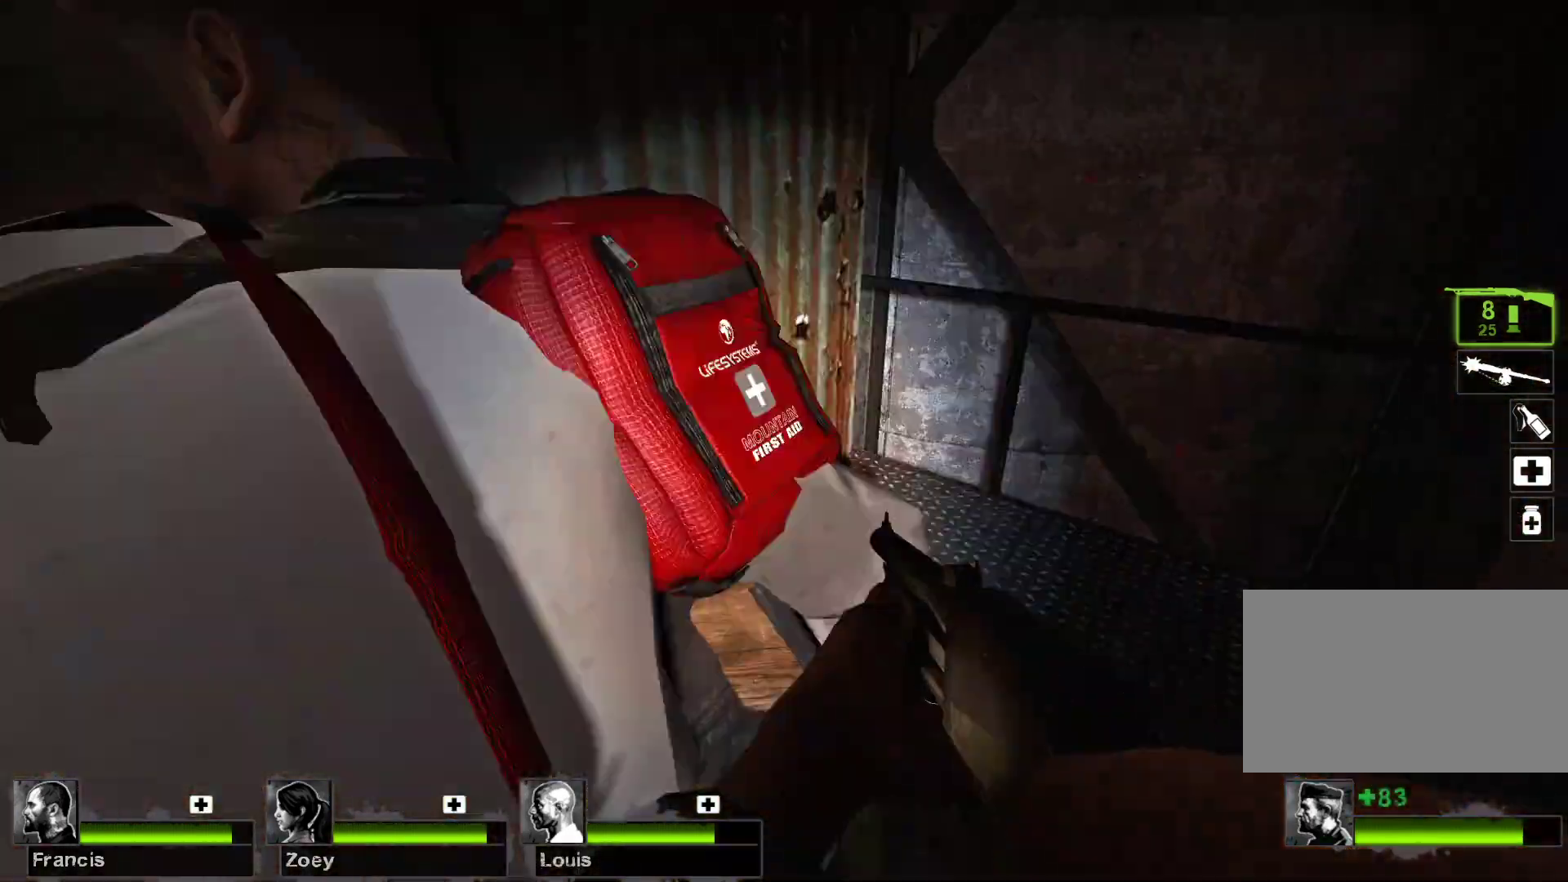
{"keys": ["d", "w"], "mouse": [], "events": [[100, "d", "up"], [100, "w", "up"], [400, "d", "down"], [433, "w", "down"]]}
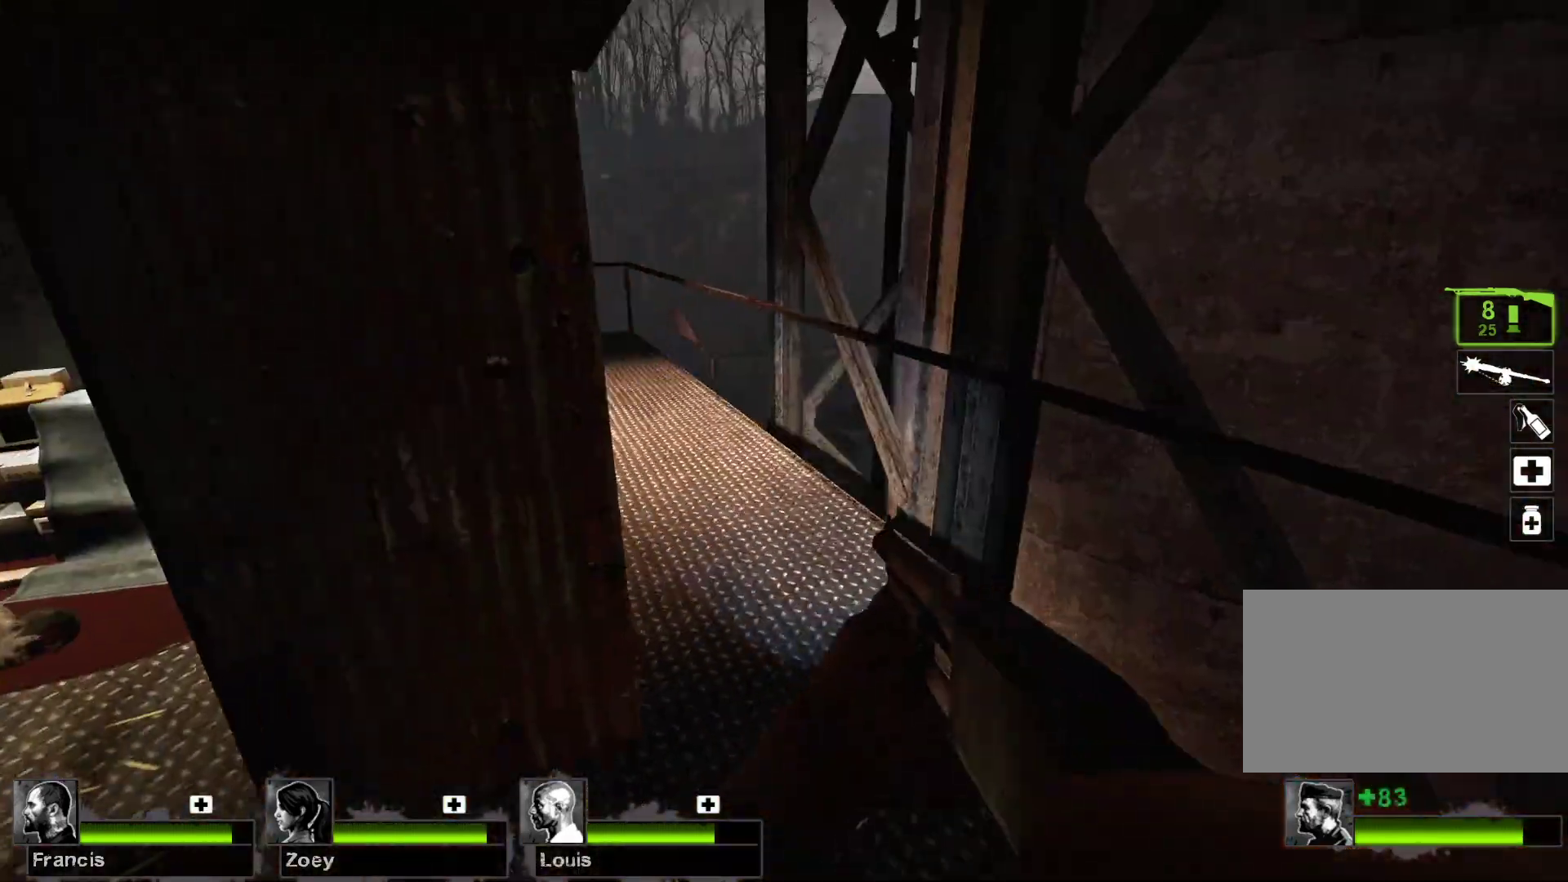
{"keys": ["a", "w"], "mouse": [], "events": [[200, "d", "up"], [267, "w", "up"], [367, "a", "down"], [433, "w", "down"]]}
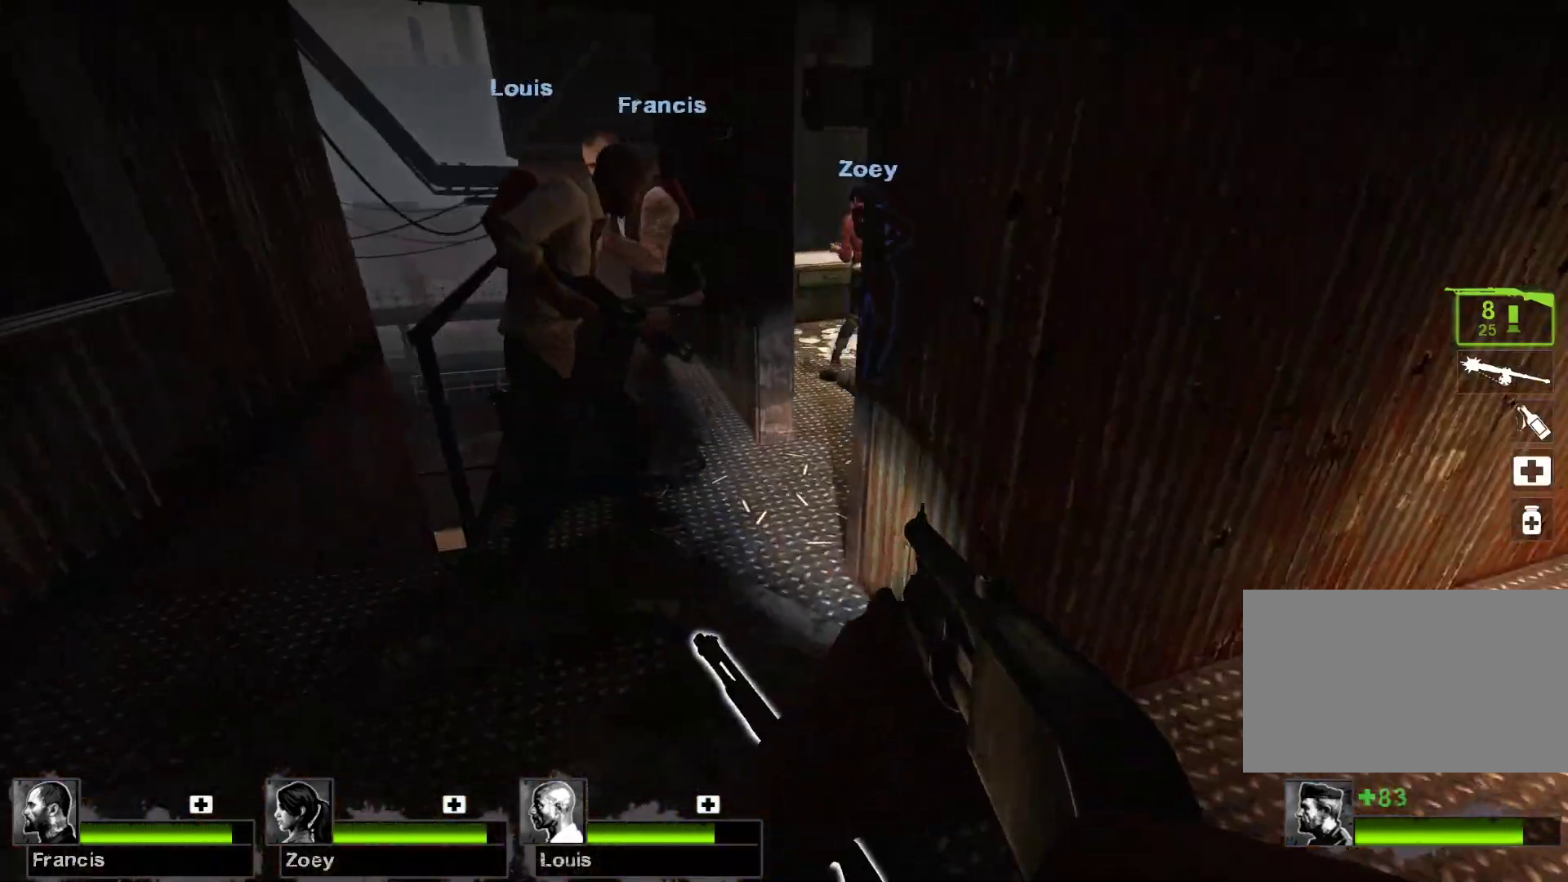
{"keys": ["w"], "mouse": [], "events": [[233, "a", "up"]]}
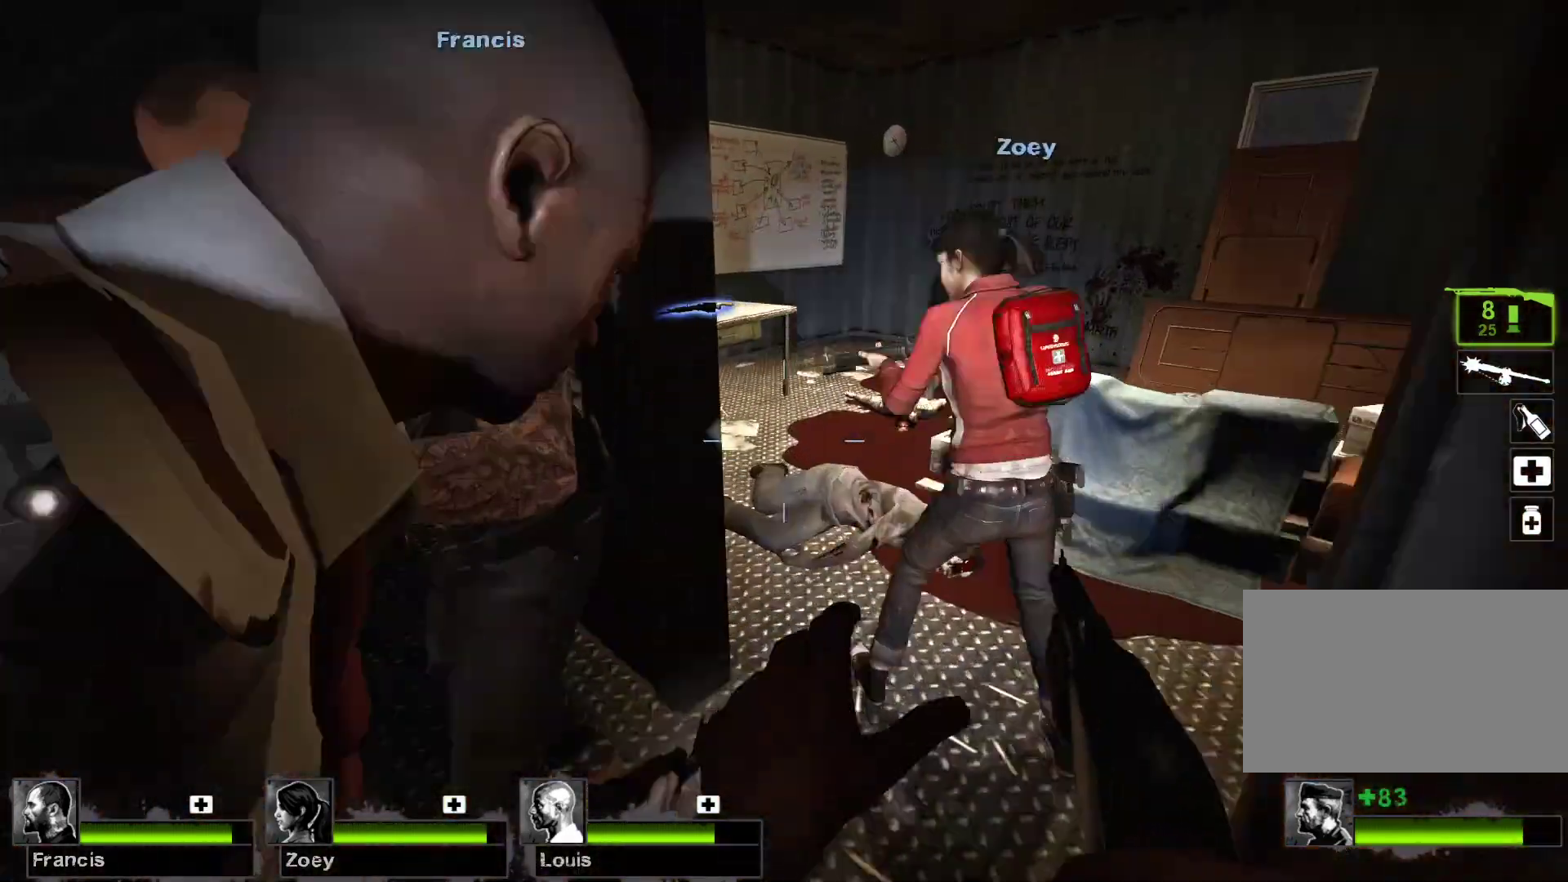
{"keys": ["a", "w"], "mouse": [], "events": [[67, "d", "down"], [200, "d", "up"], [333, "d", "down"], [433, "d", "up"], [467, "a", "down"]]}
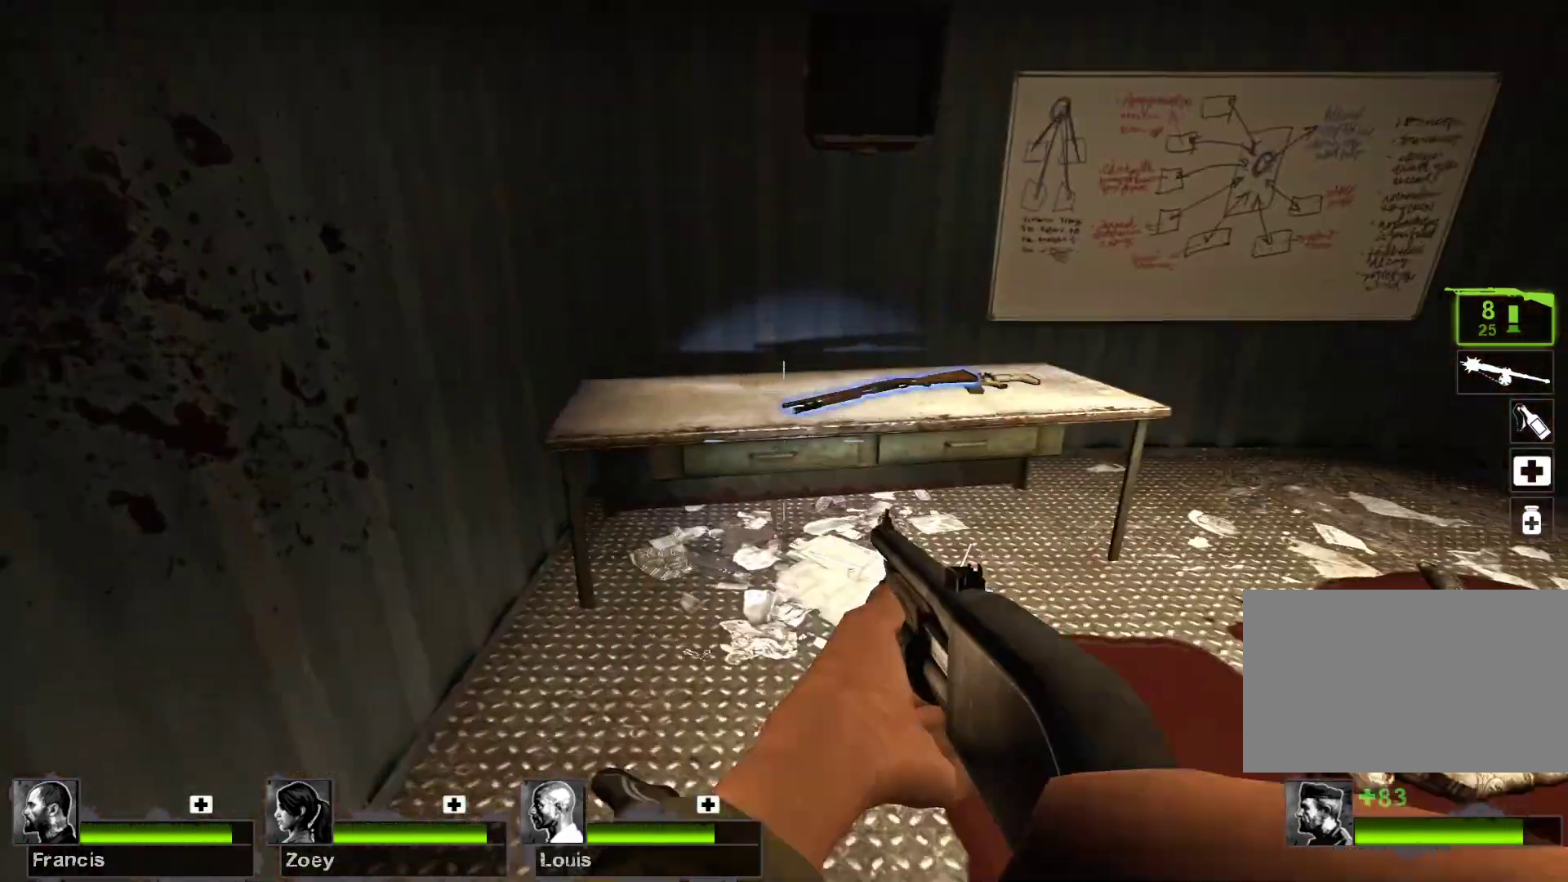
{"keys": [], "mouse": [], "events": [[167, "a", "up"], [167, "w", "up"]]}
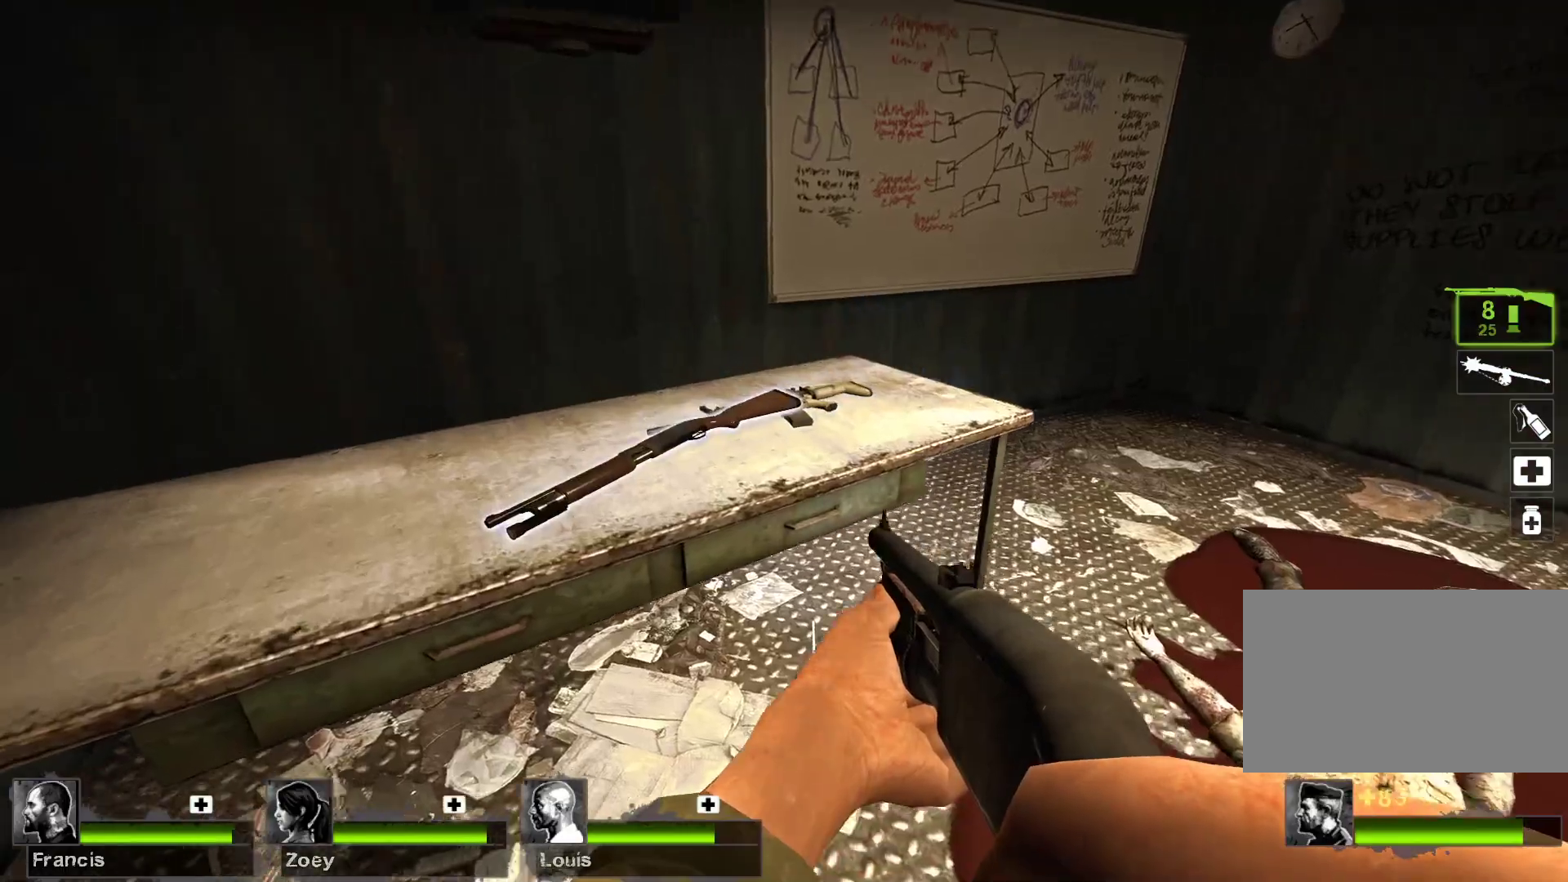
{"keys": ["e"], "mouse": [], "events": [[433, "e", "down"]]}
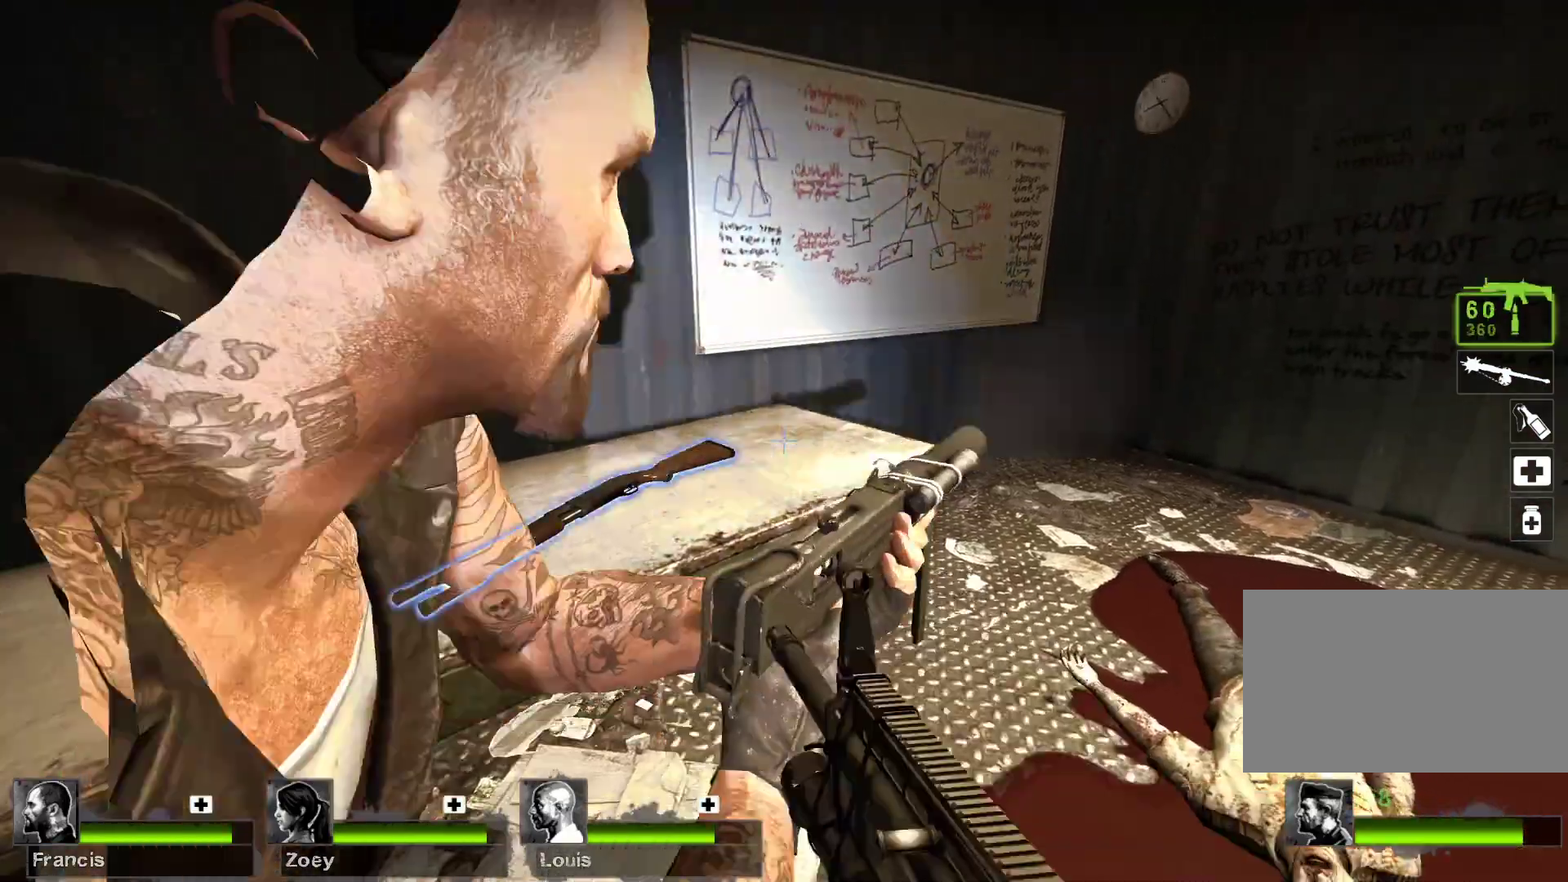
{"keys": [], "mouse": [], "events": [[67, "e", "up"]]}
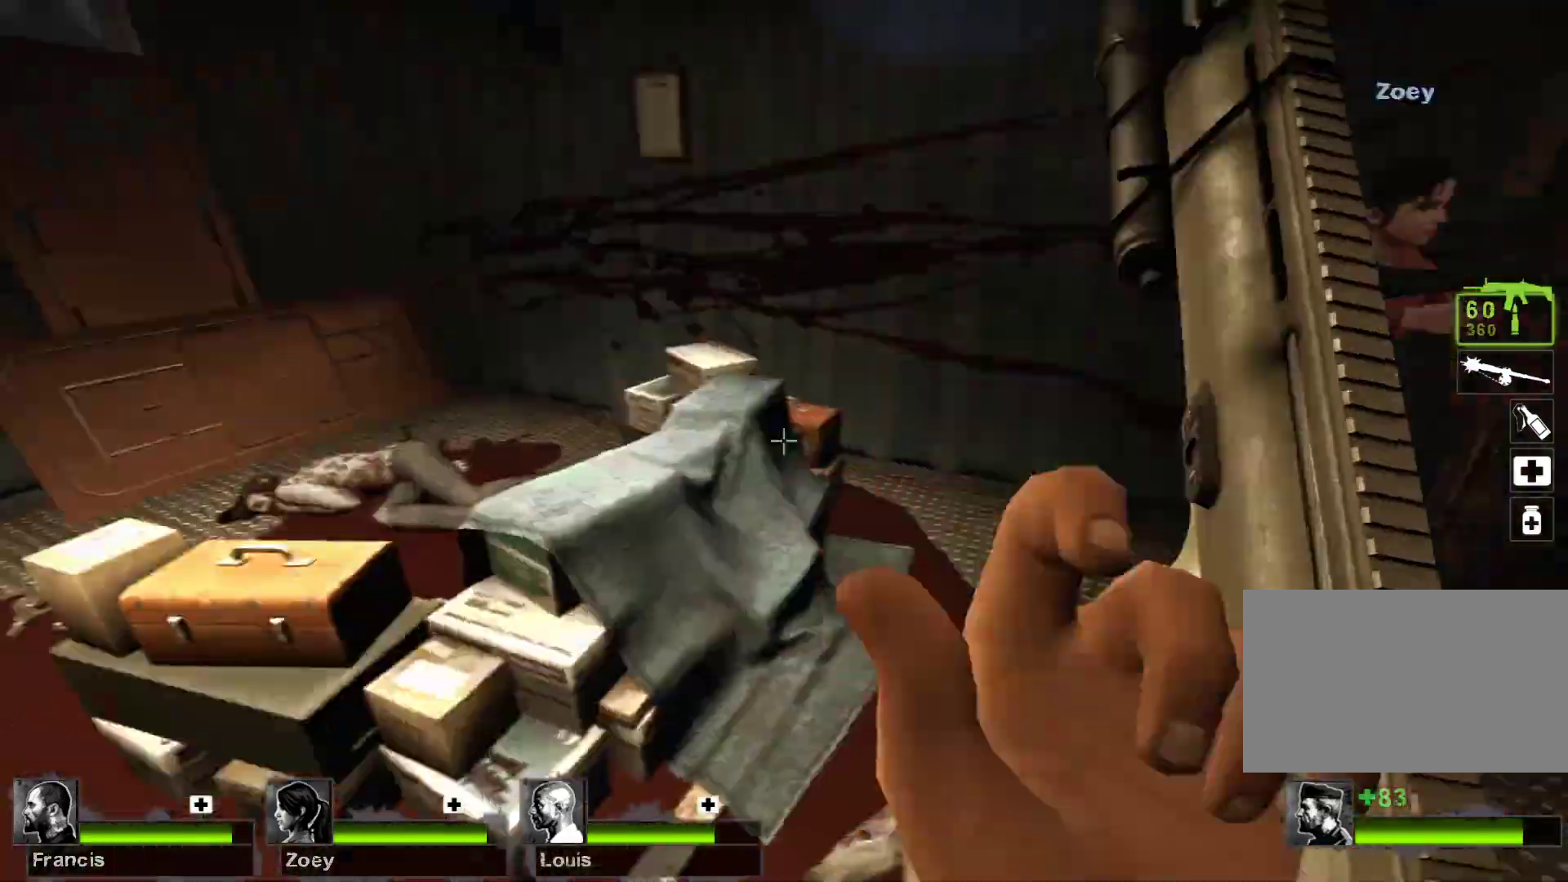
{"keys": ["w"], "mouse": [], "events": [[33, "d", "down"], [167, "d", "up"], [167, "w", "down"]]}
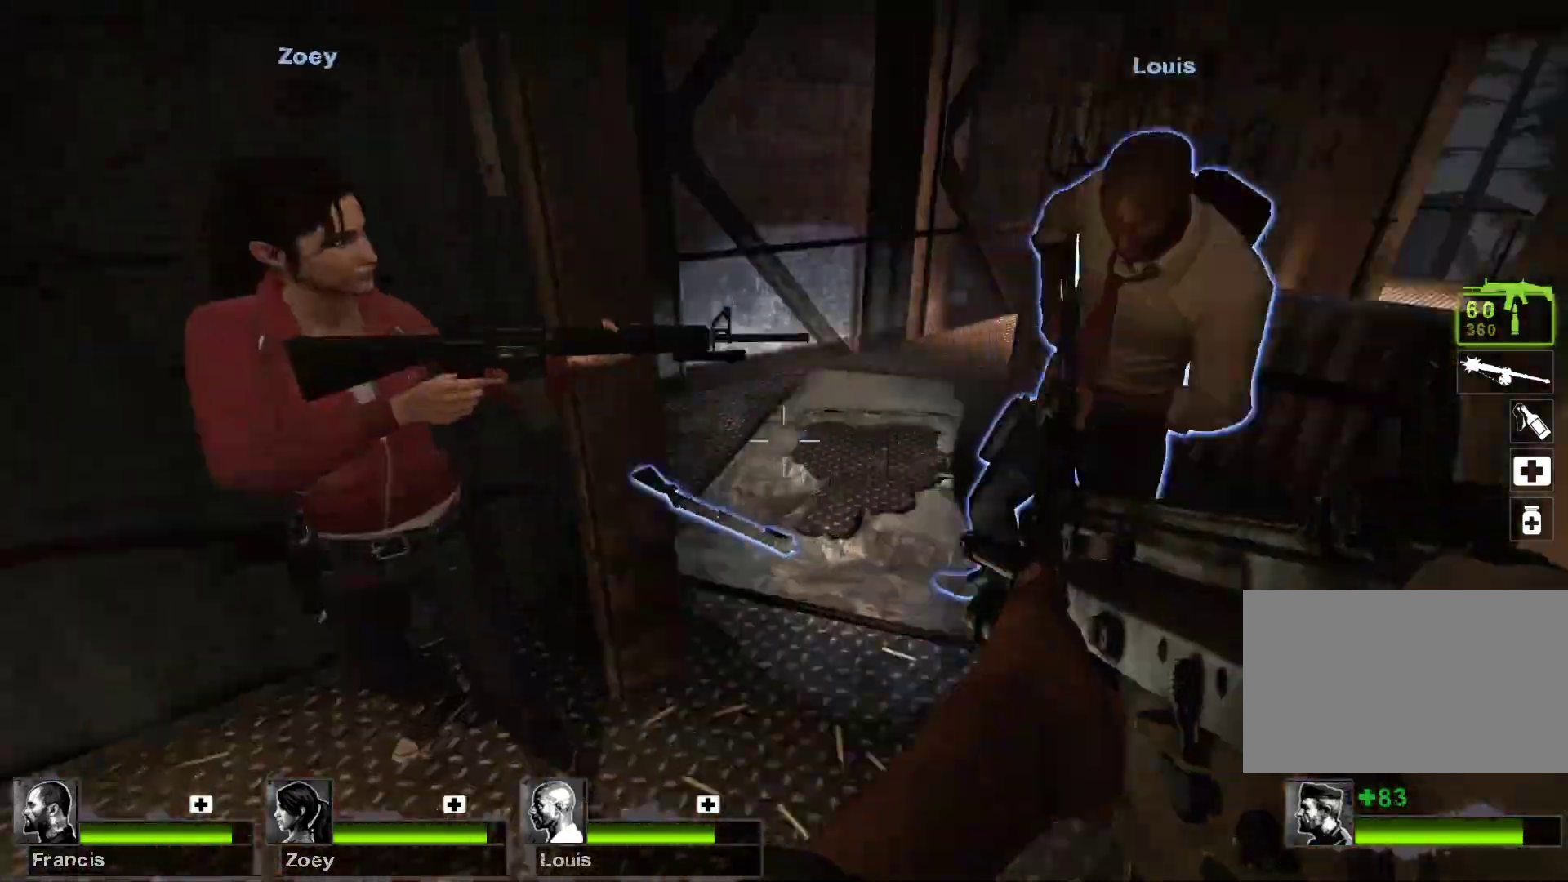
{"keys": ["d", "w"], "mouse": [], "events": [[233, "d", "down"]]}
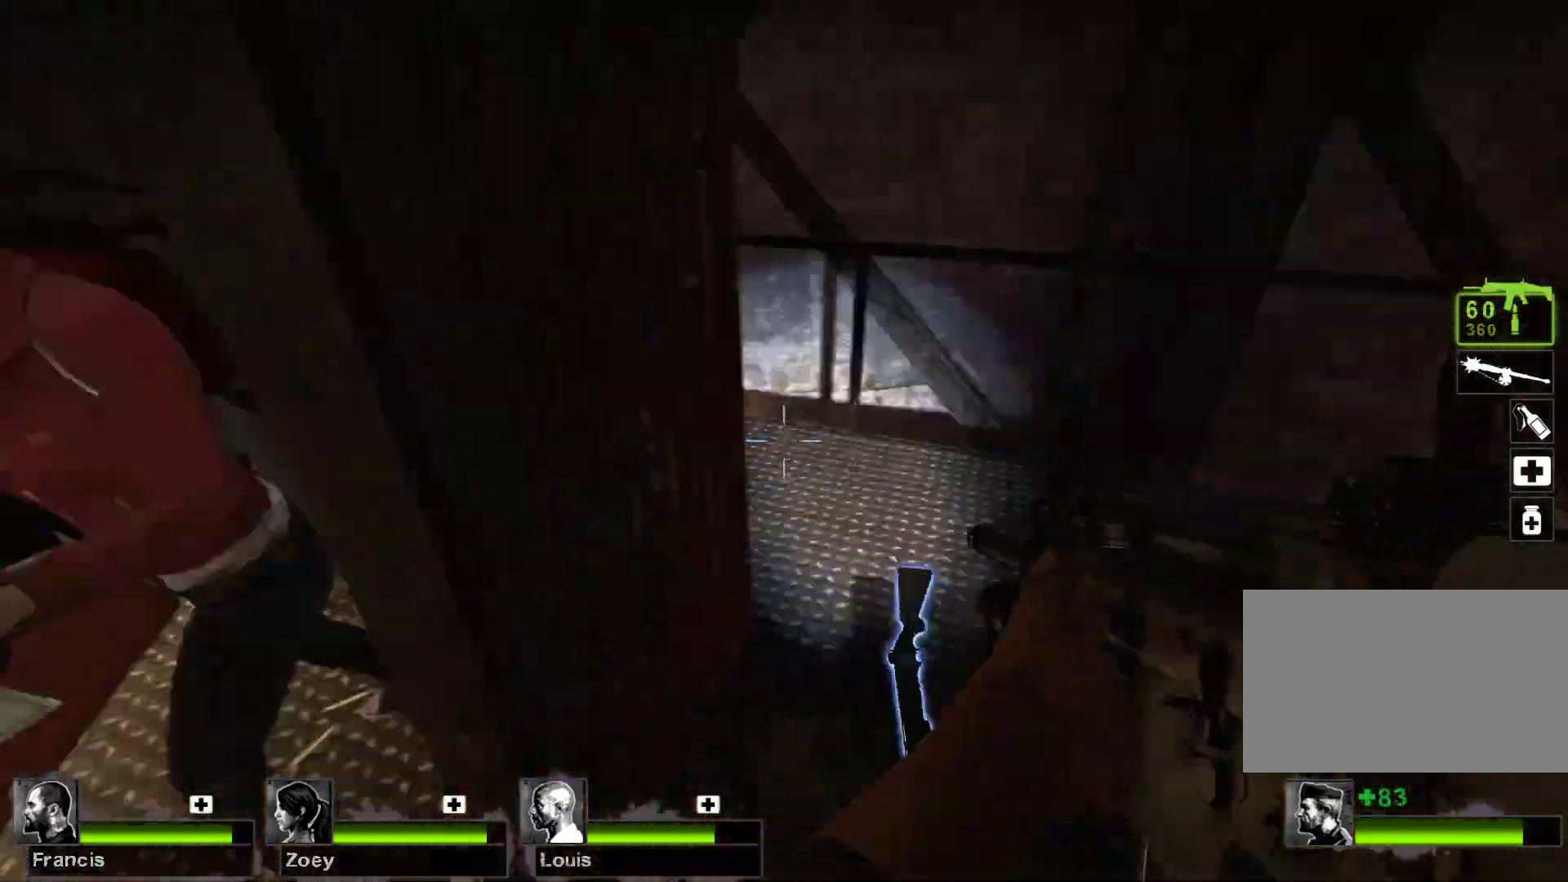
{"keys": ["w"], "mouse": [], "events": [[467, "d", "up"]]}
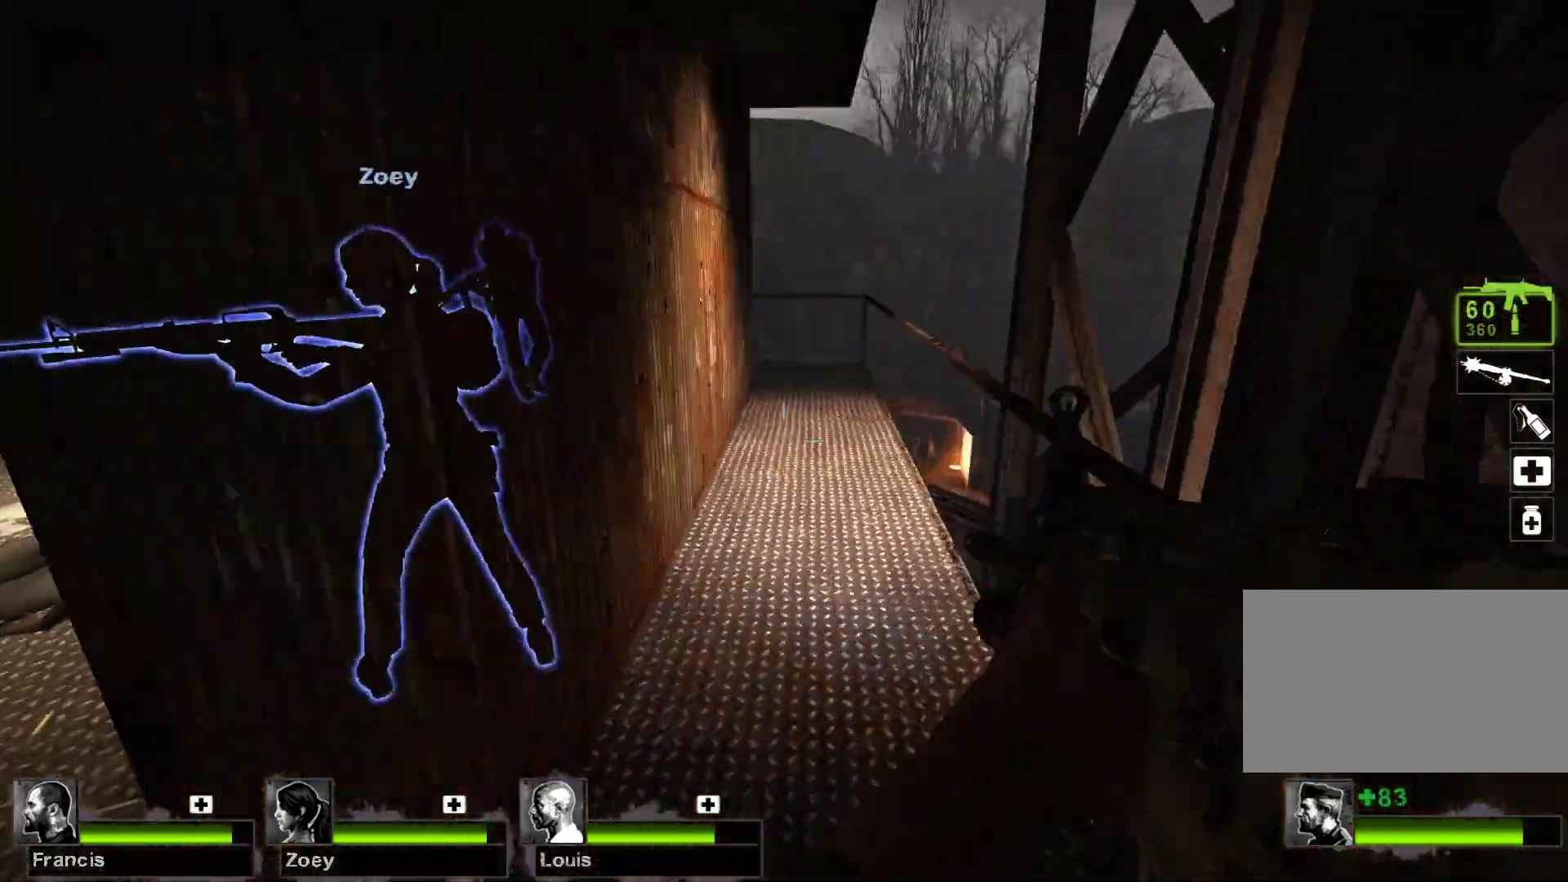
{"keys": ["w"], "mouse": [], "events": []}
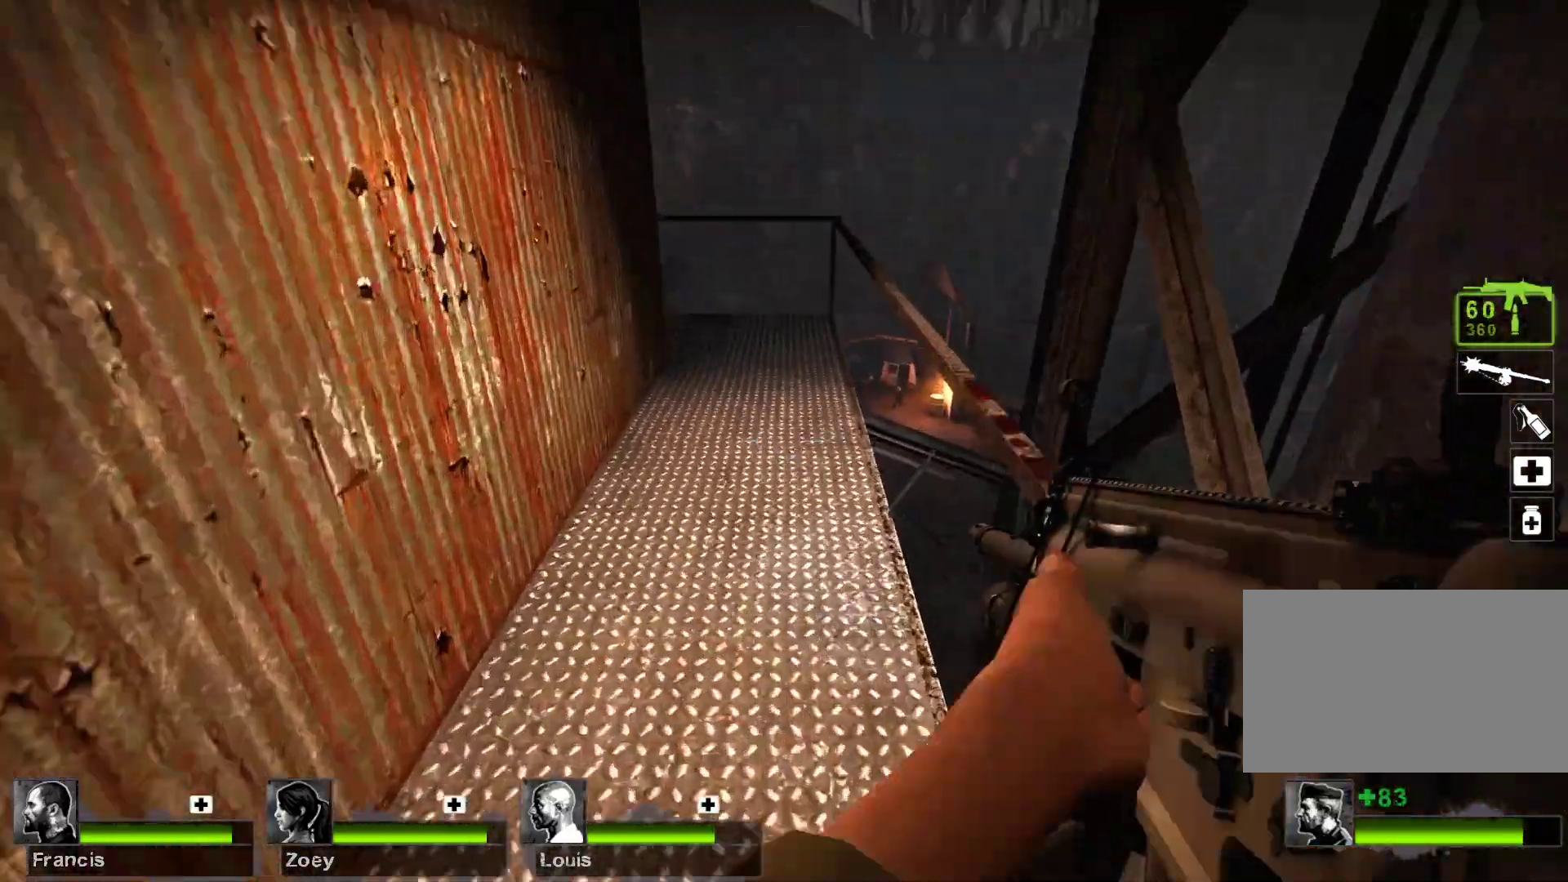
{"keys": ["w"], "mouse": [], "events": []}
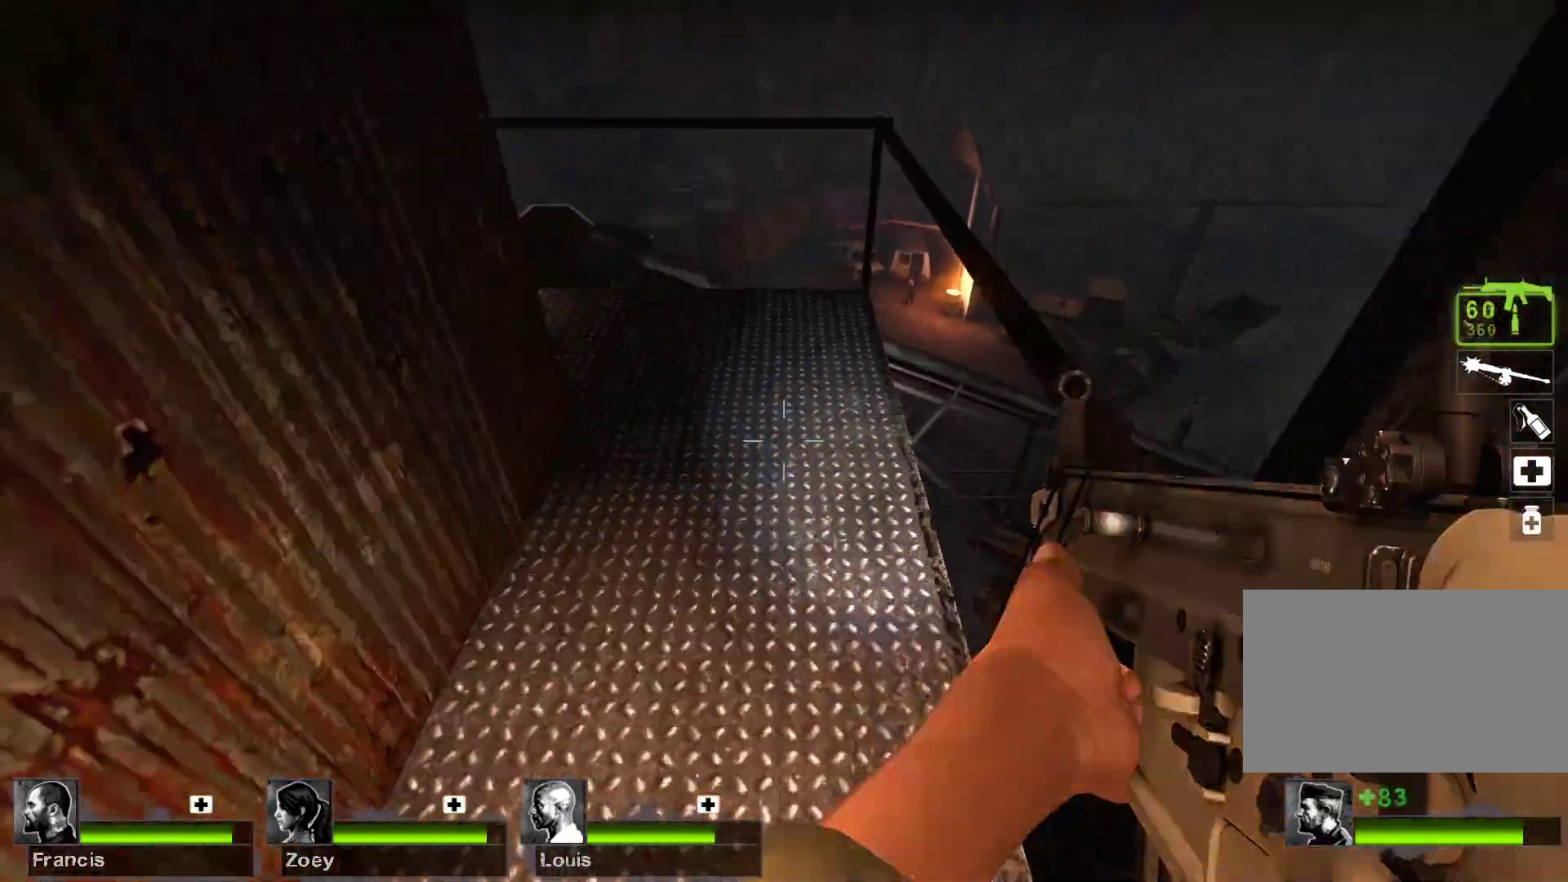
{"keys": ["w"], "mouse": [], "events": [[300, "d", "down"], [433, "d", "up"]]}
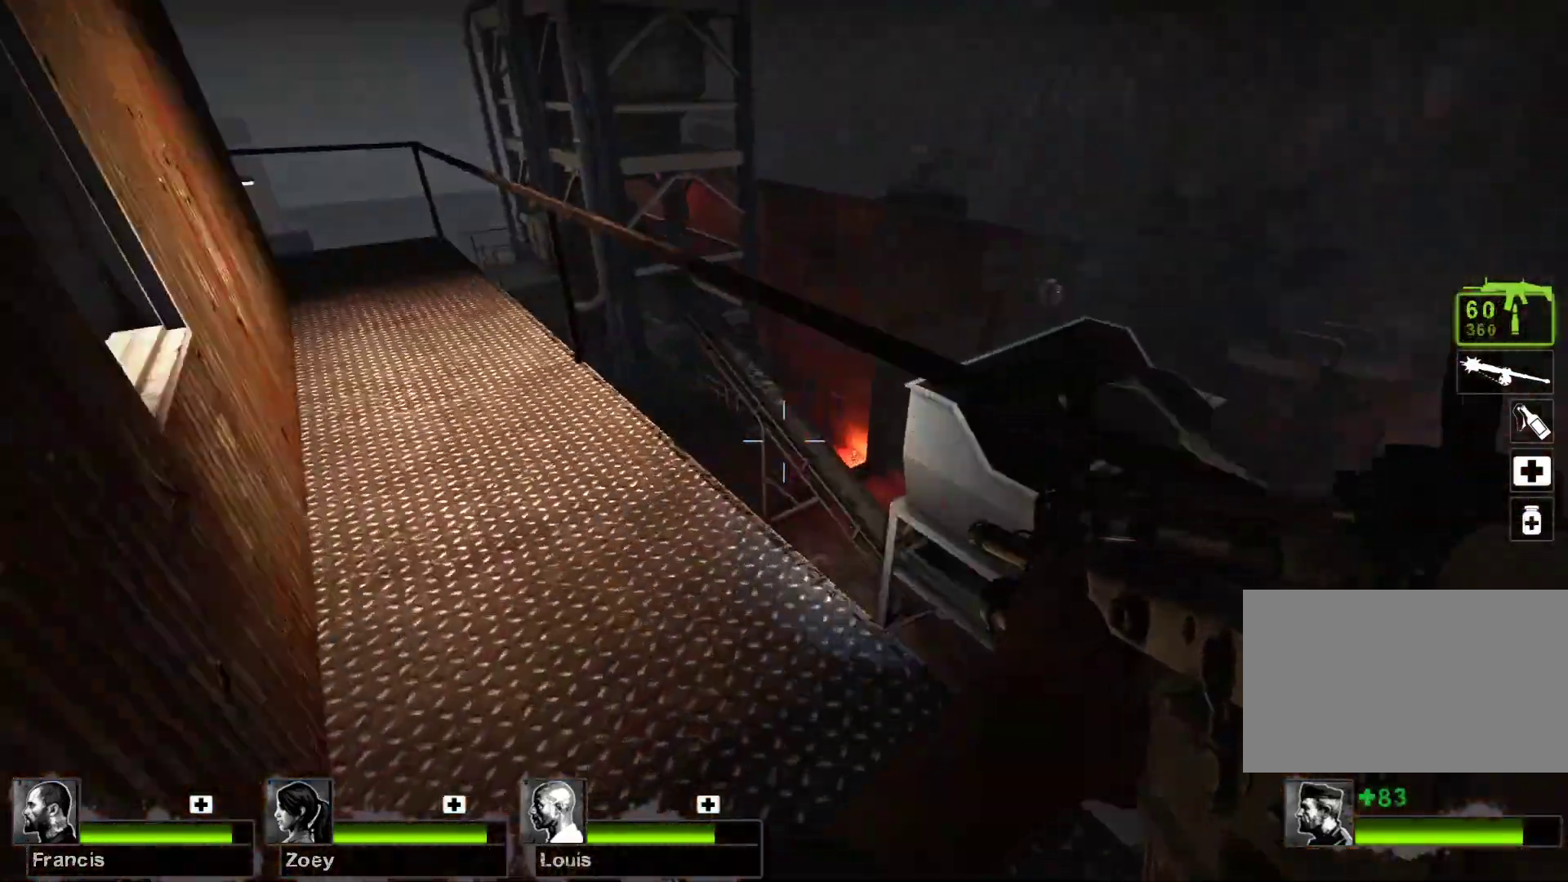
{"keys": ["w"], "mouse": [], "events": [[67, "a", "down"], [300, "a", "up"]]}
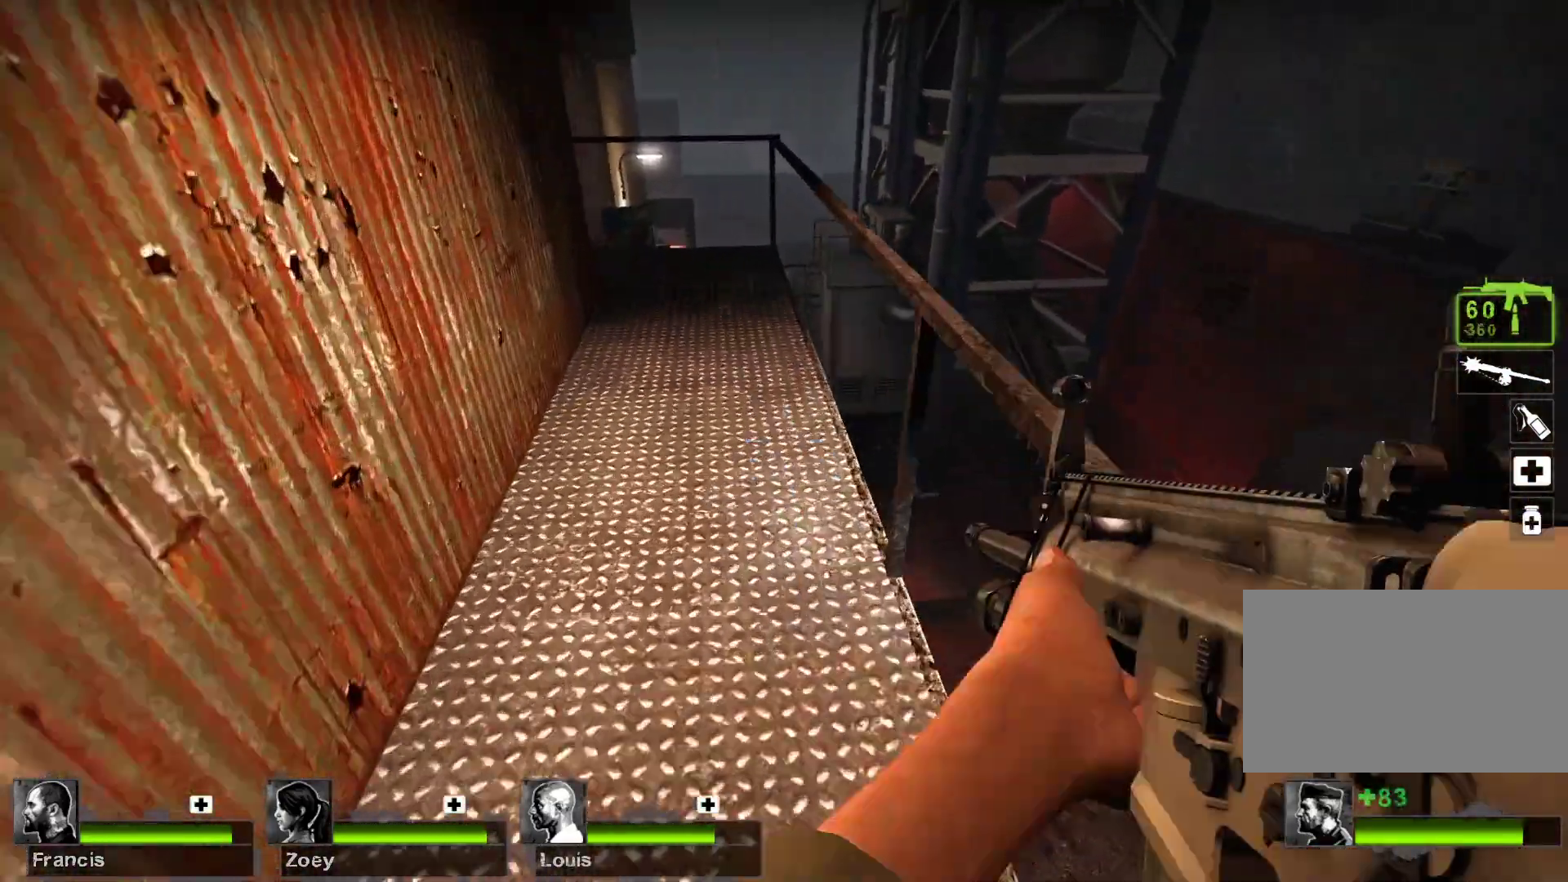
{"keys": ["w"], "mouse": [], "events": []}
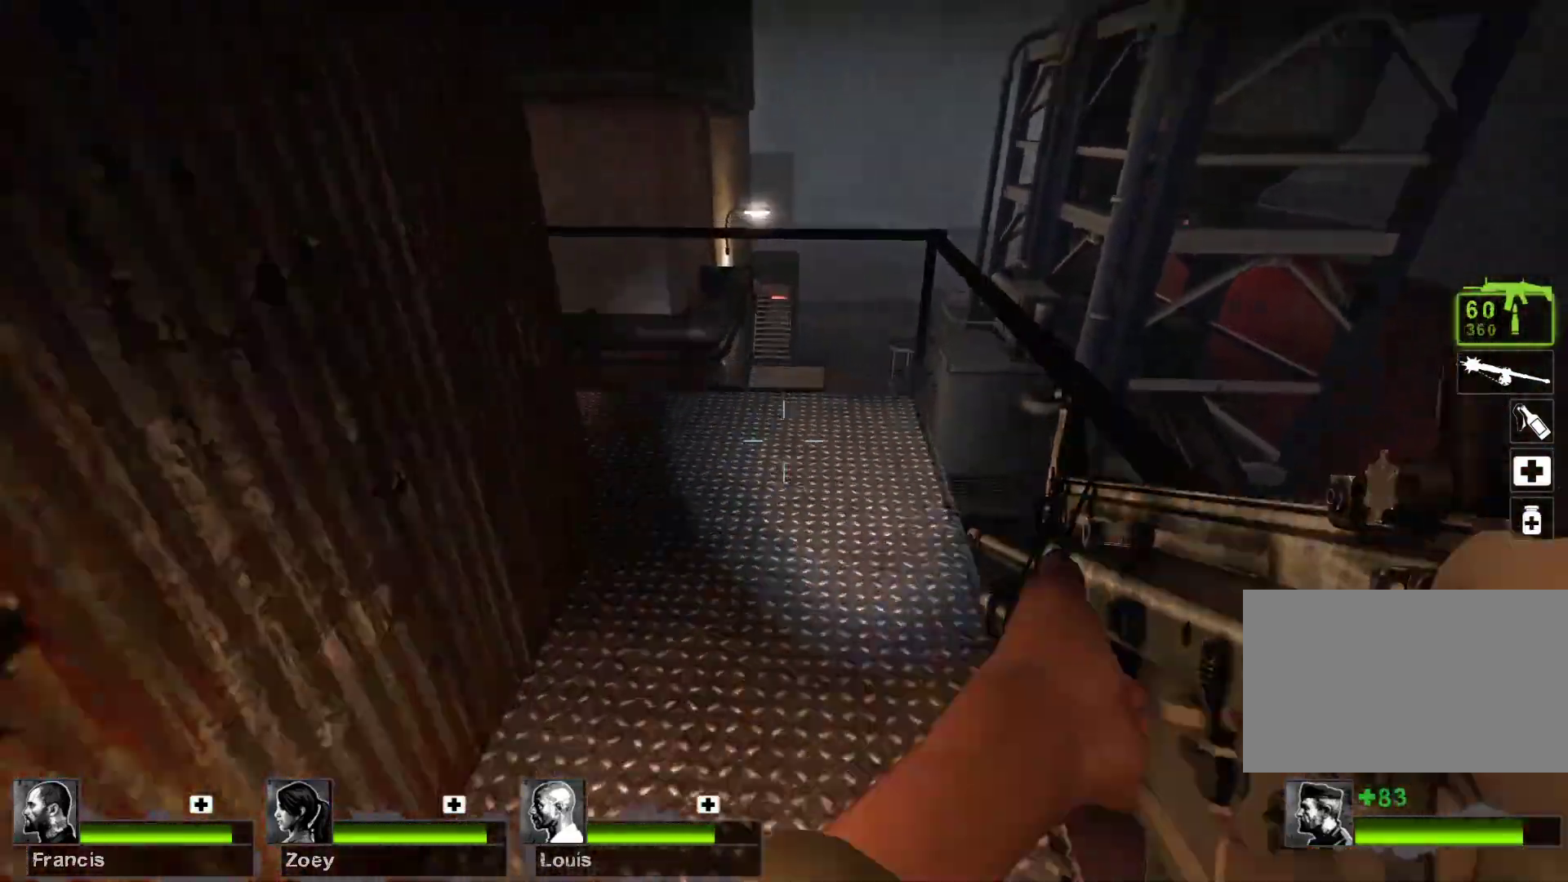
{"keys": ["w"], "mouse": [], "events": [[100, "d", "down"], [433, "d", "up"]]}
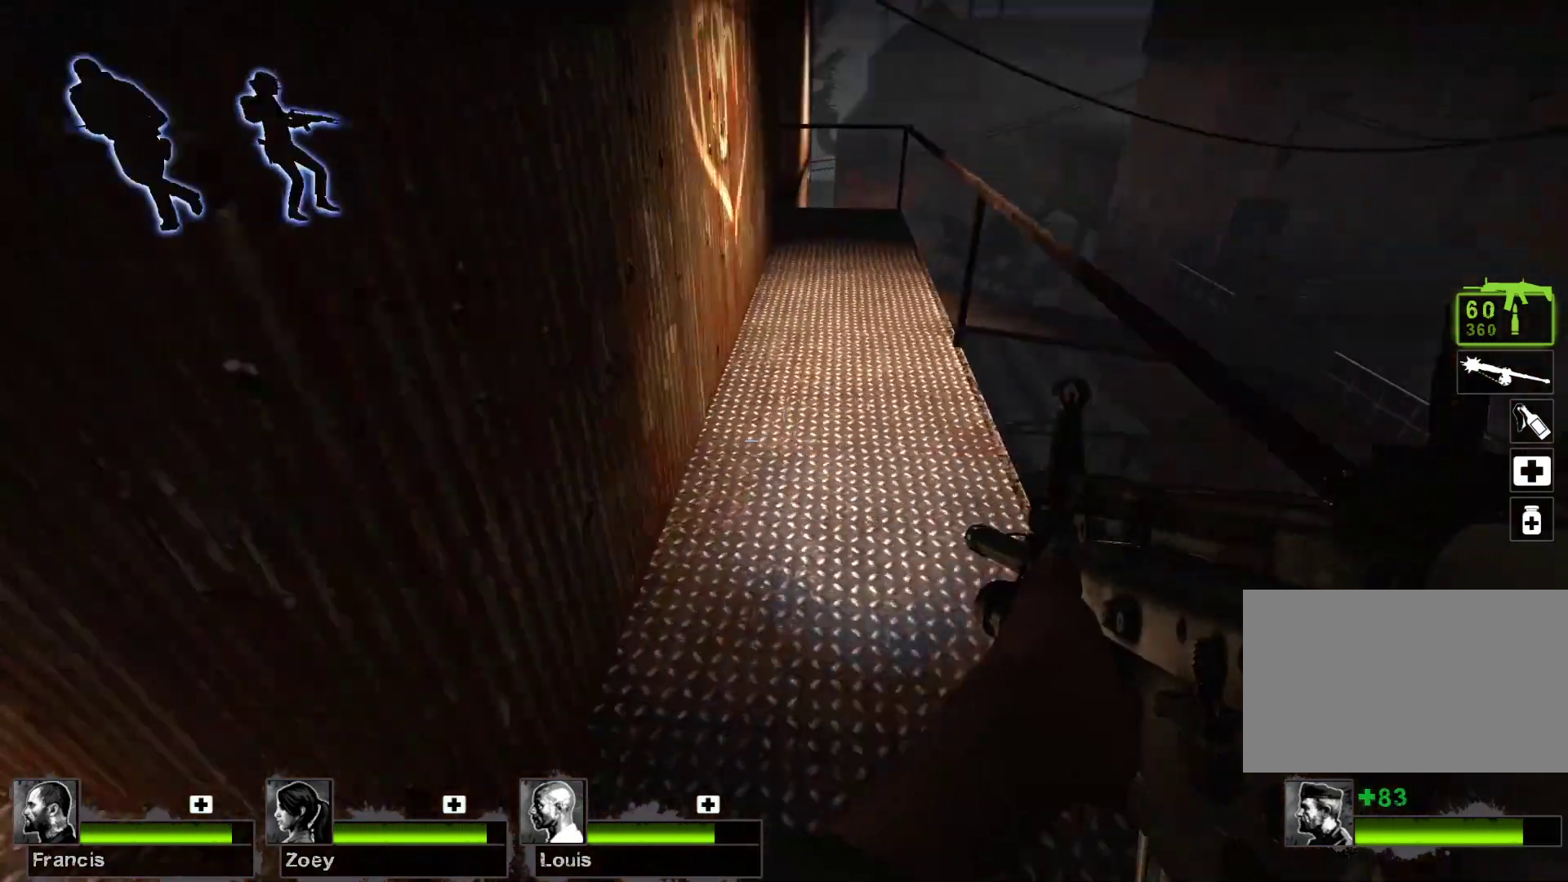
{"keys": ["w"], "mouse": [], "events": []}
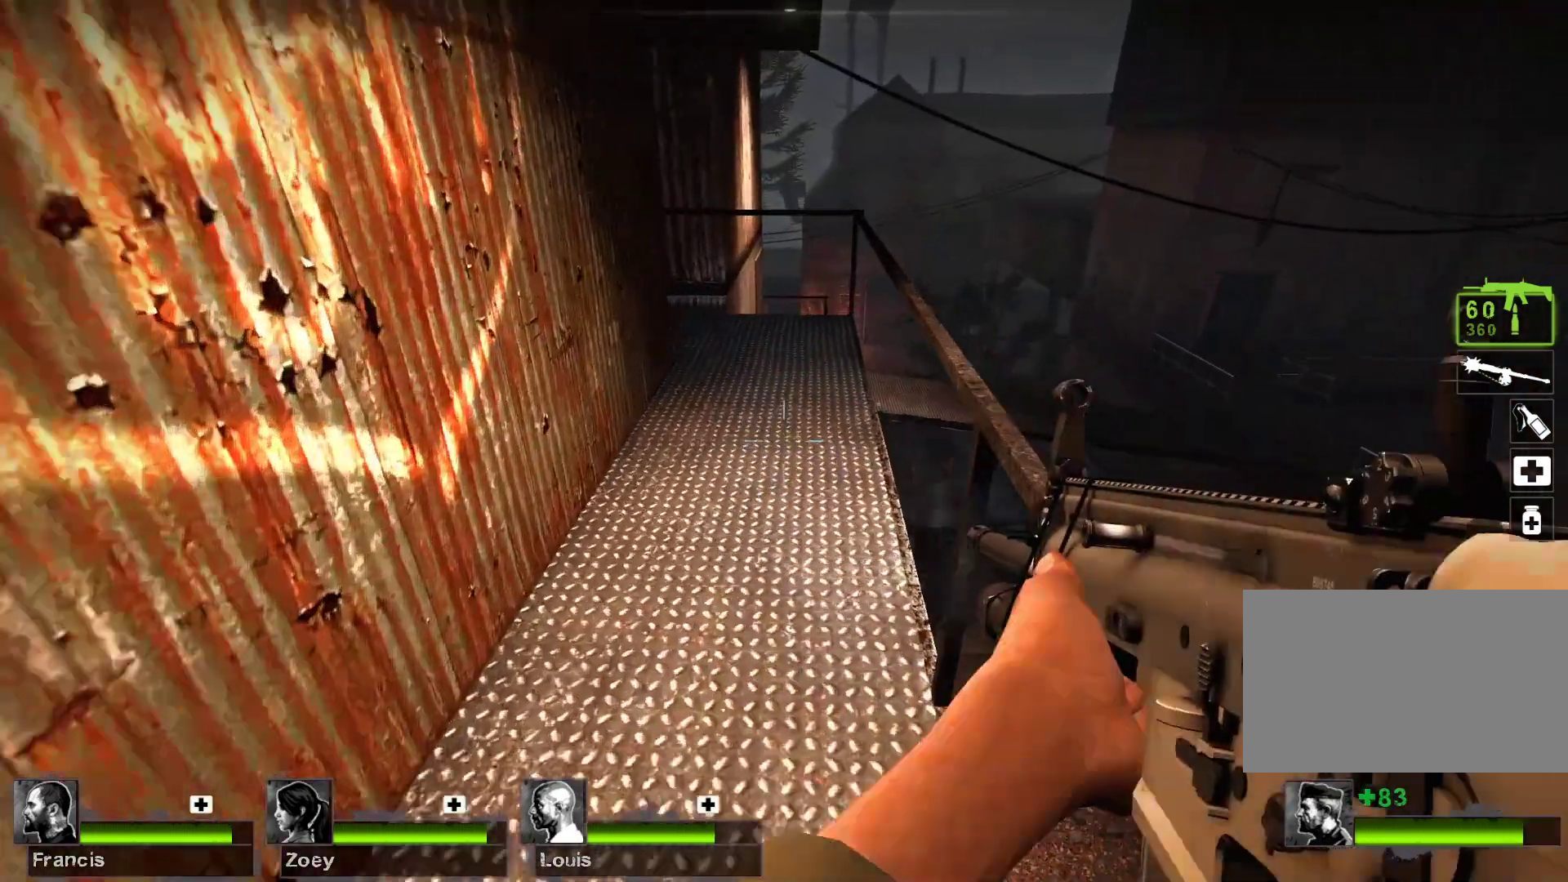
{"keys": ["w"], "mouse": [], "events": []}
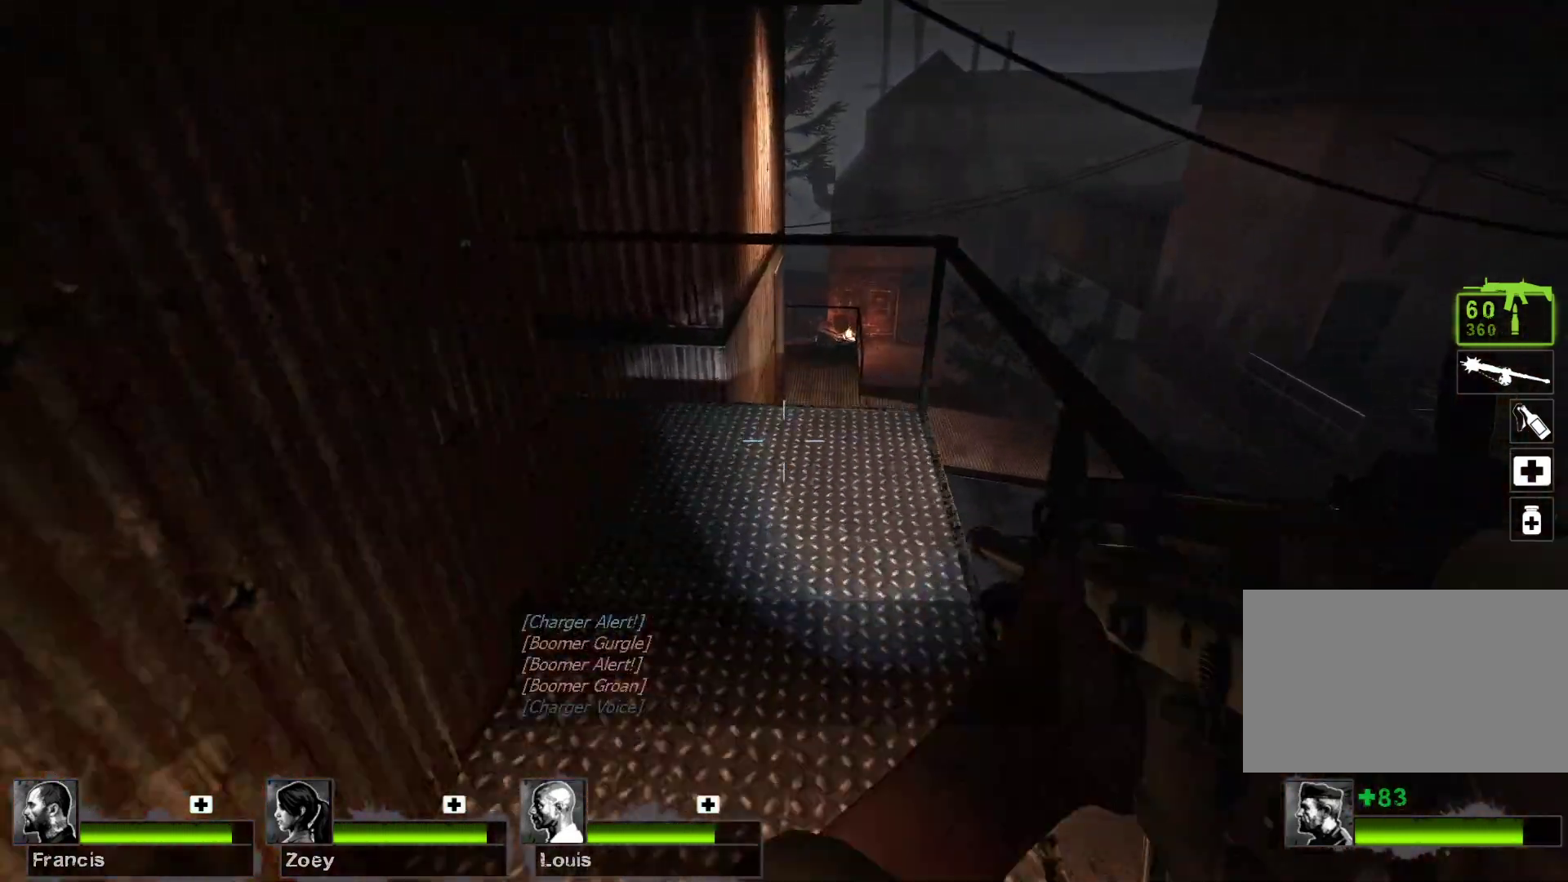
{"keys": ["a", "w"], "mouse": [], "events": [[433, "a", "down"]]}
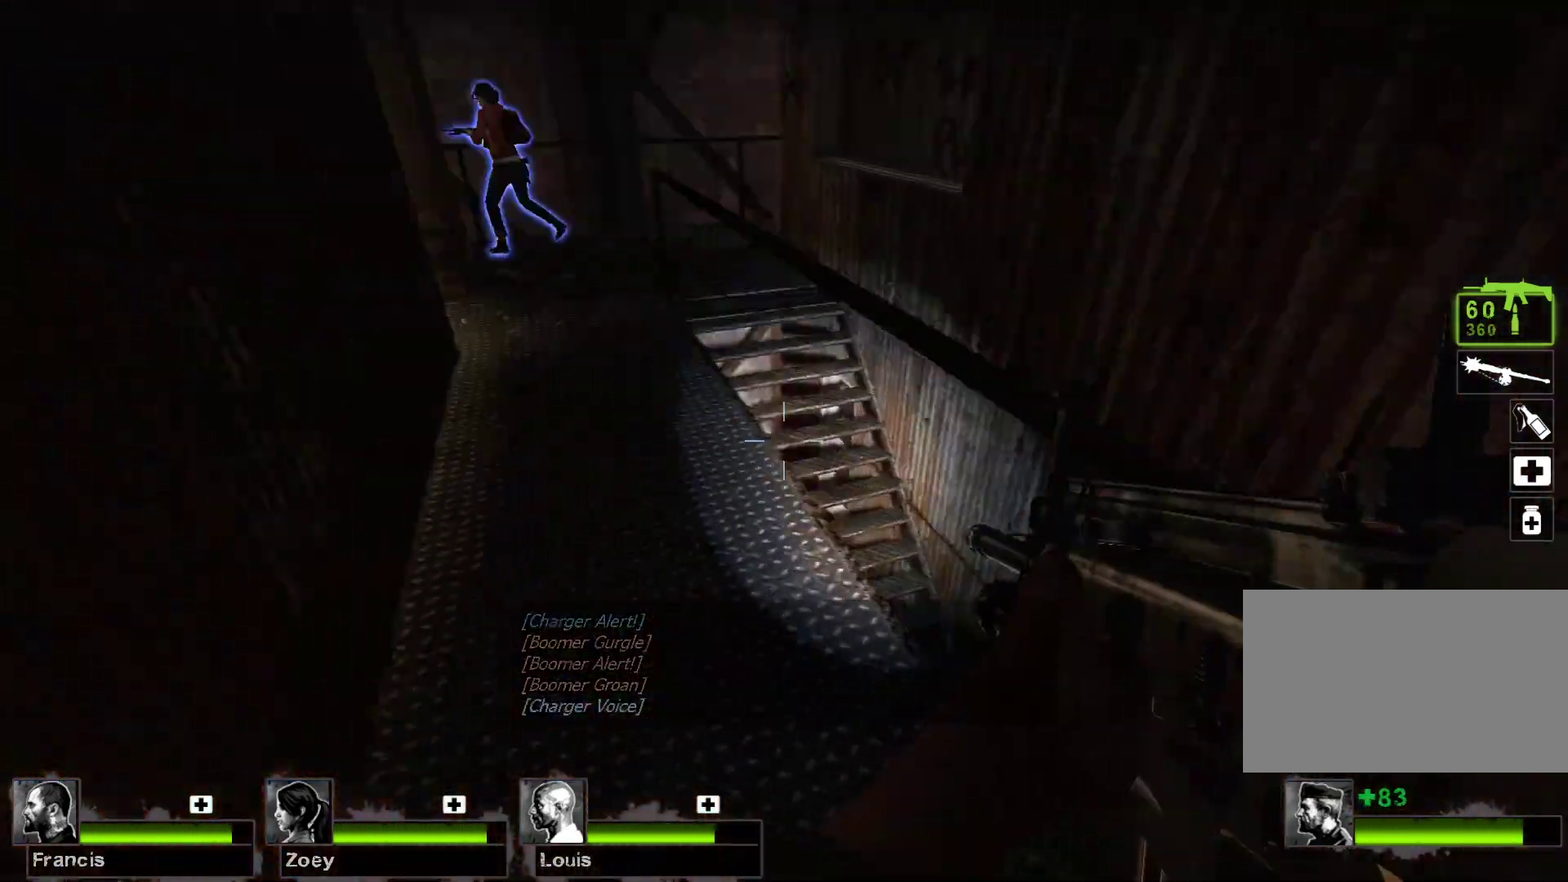
{"keys": ["a", "w"], "mouse": [], "events": []}
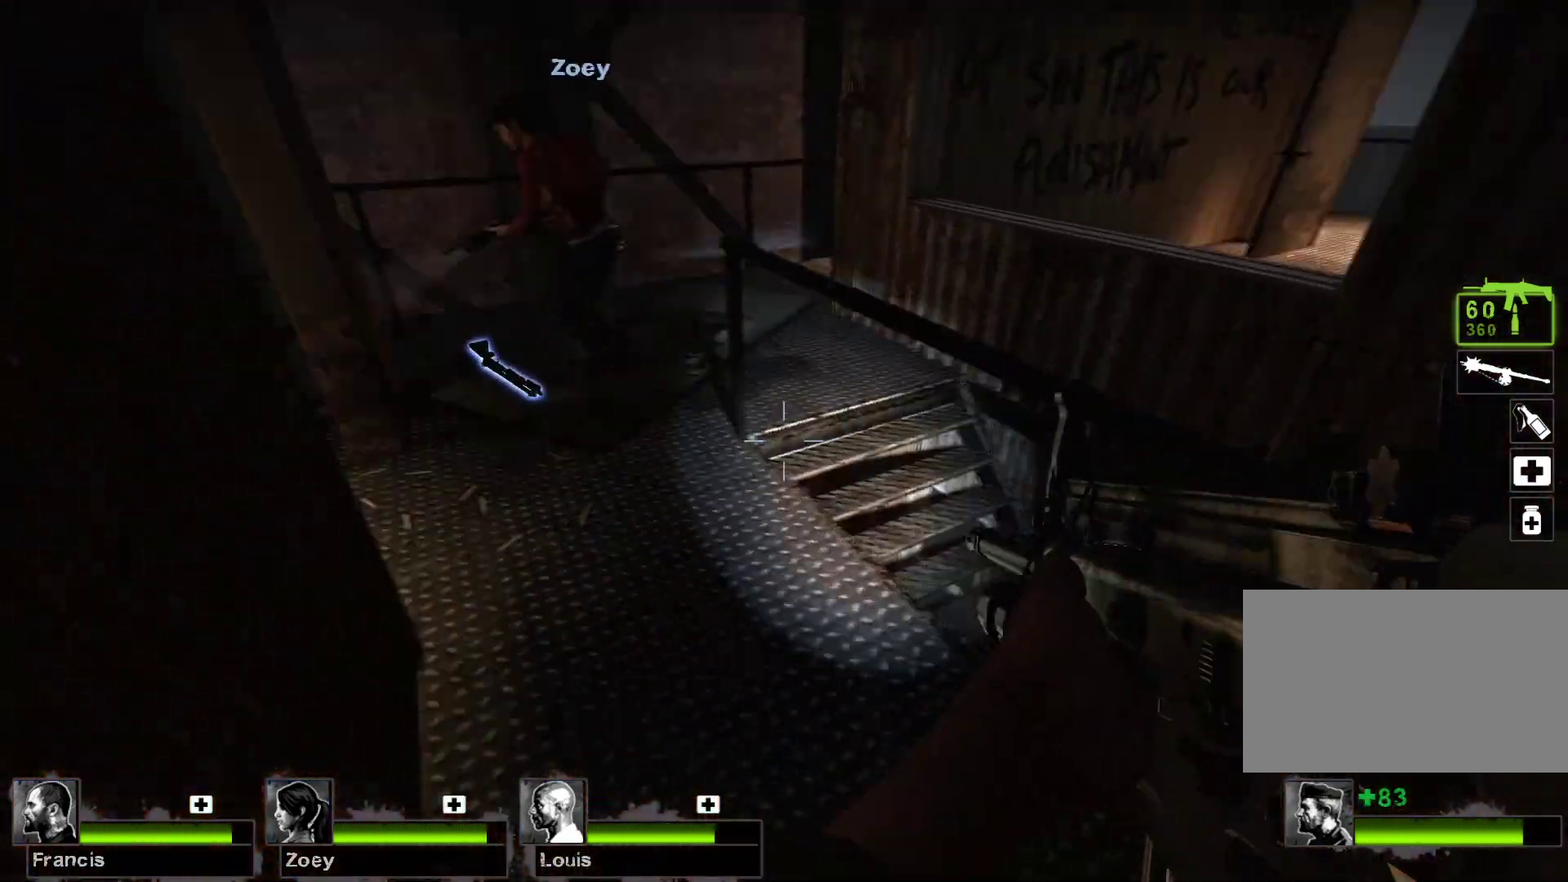
{"keys": ["a", "w"], "mouse": [], "events": []}
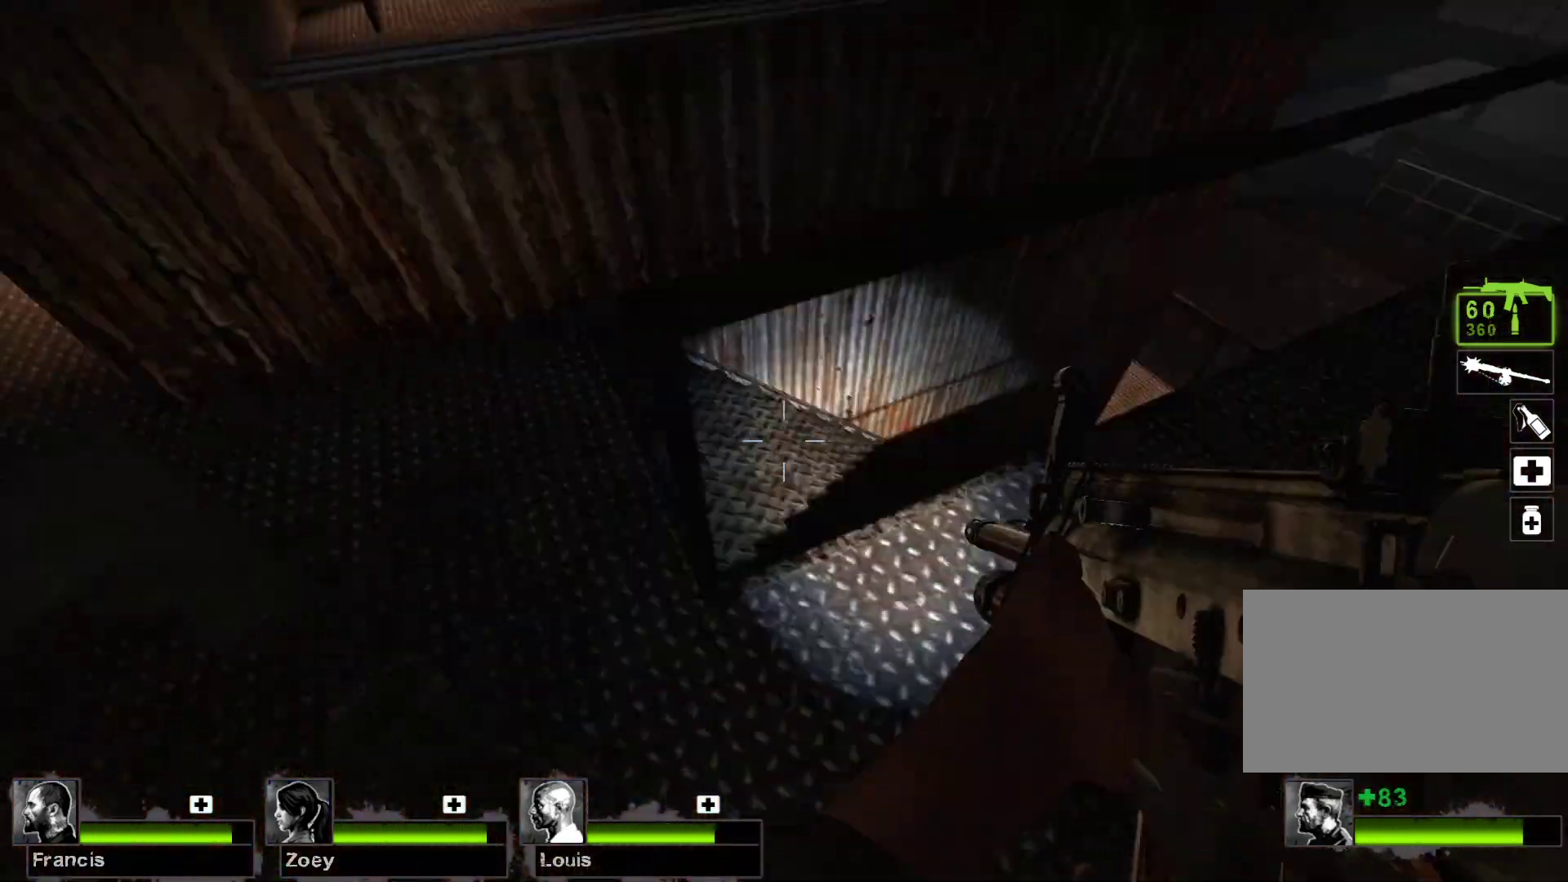
{"keys": ["w"], "mouse": [], "events": [[300, "a", "up"]]}
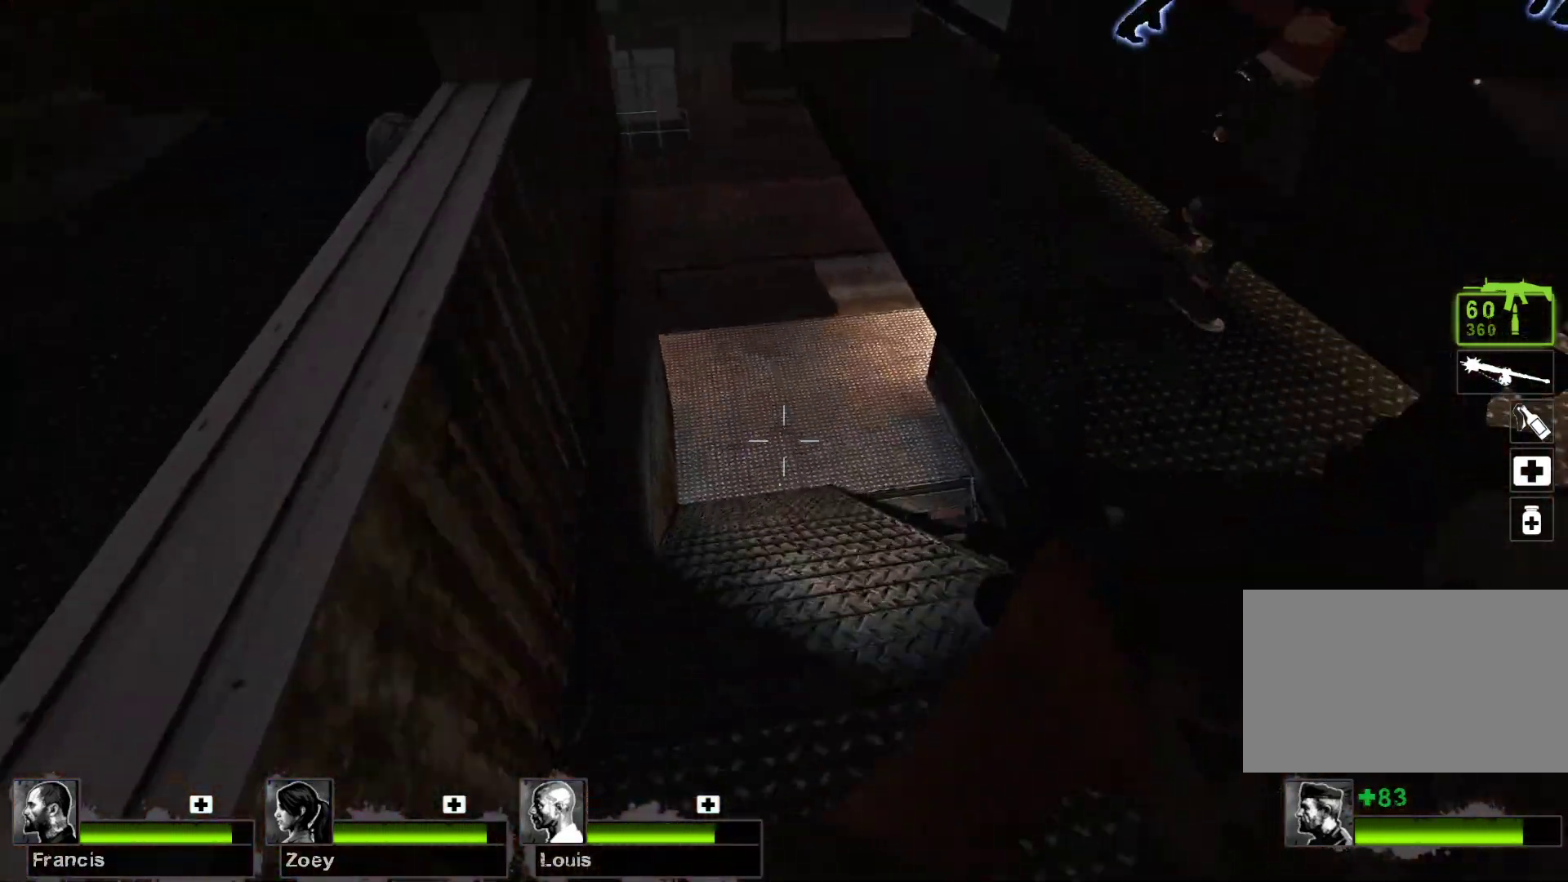
{"keys": ["a", "w"], "mouse": [], "events": [[433, "a", "down"]]}
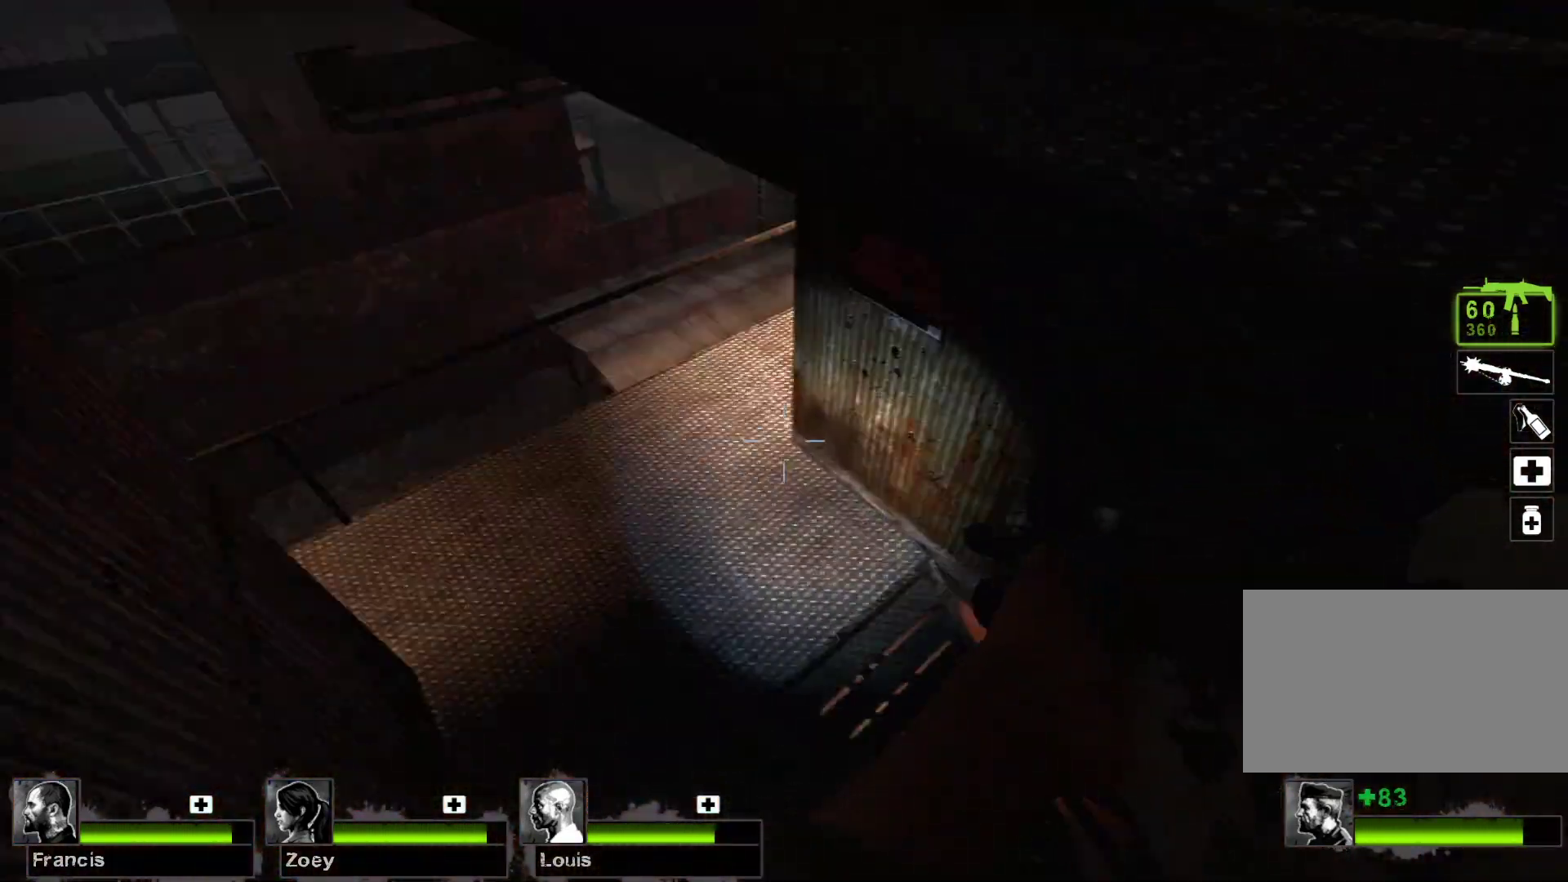
{"keys": [], "mouse": [], "events": [[133, "w", "up"], [467, "a", "up"]]}